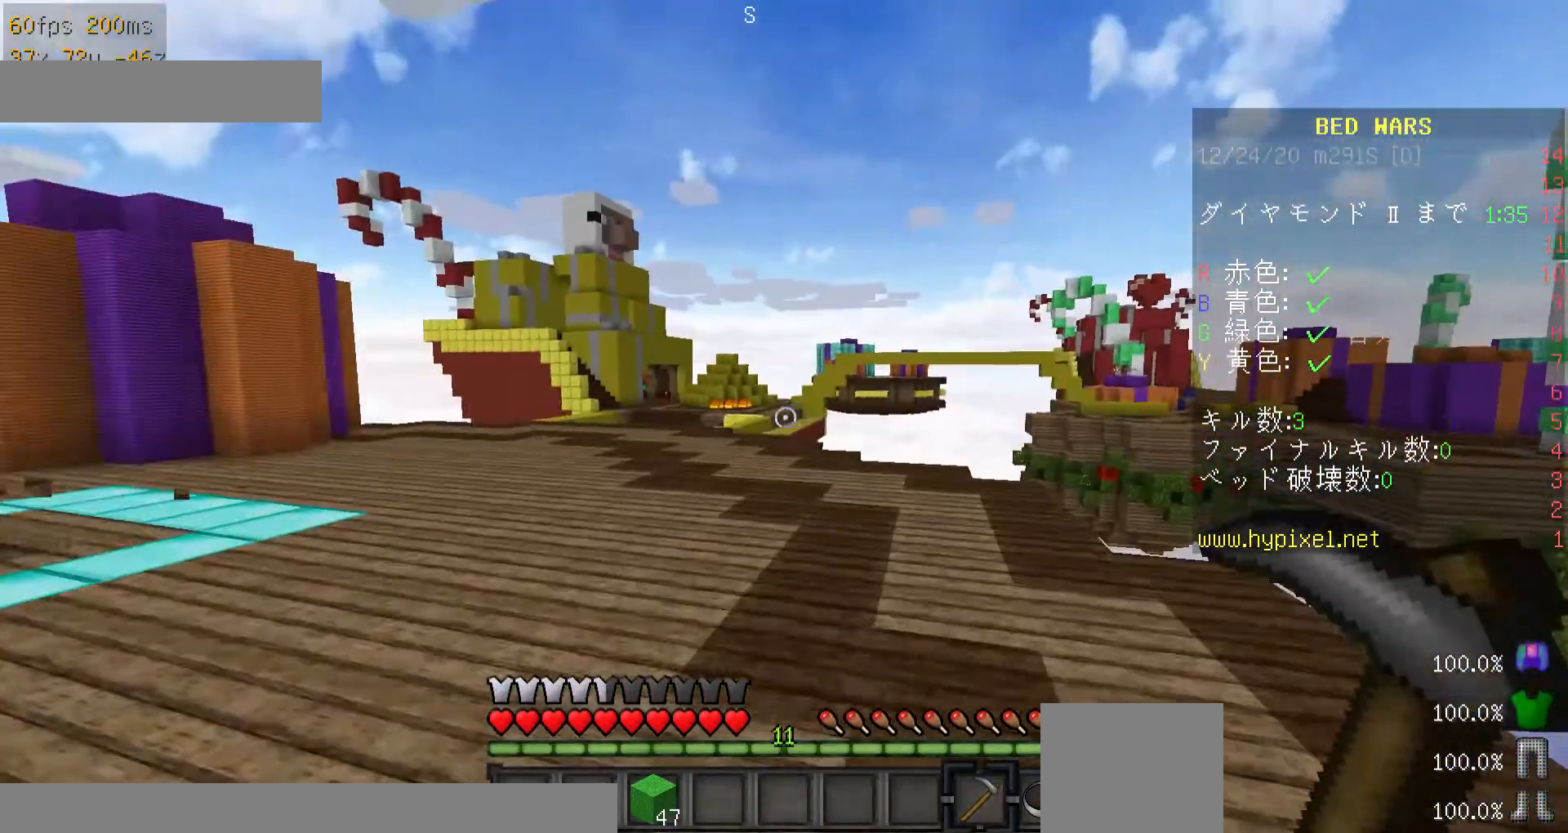
Gameplay with keyboard and mouse; each line is a JSON object with the keys and mouse buttons held at the frame after it. "events" lists presses ("down") and releases ("up") of "a", "d", "minus", "s", "space", "w", "mouse_left" and "mouse_right" between this image and that frame as [ms after this image, input, new state], when the widget could be followed in between. "mouse_left", "mouse_right" = the "left", "right" buttons of the "mouse" list. No other keys are recorded. Fast repeated clicks can show as one long hold. Mouse movement is not recorded. Not read: other_keys.
{"keys": ["w"], "mouse": [], "events": []}
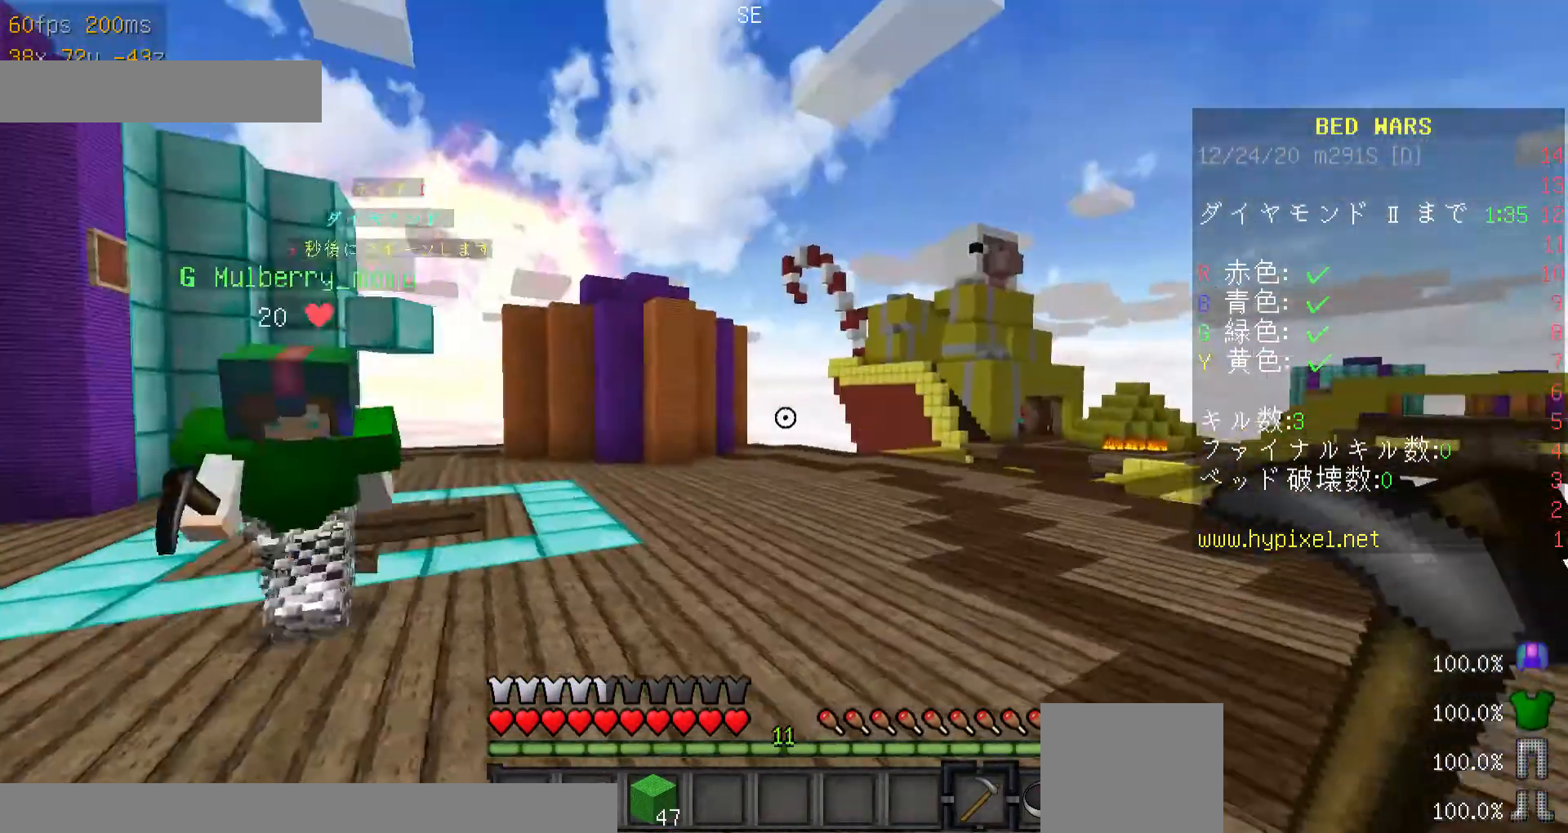
{"keys": ["w"], "mouse": [], "events": []}
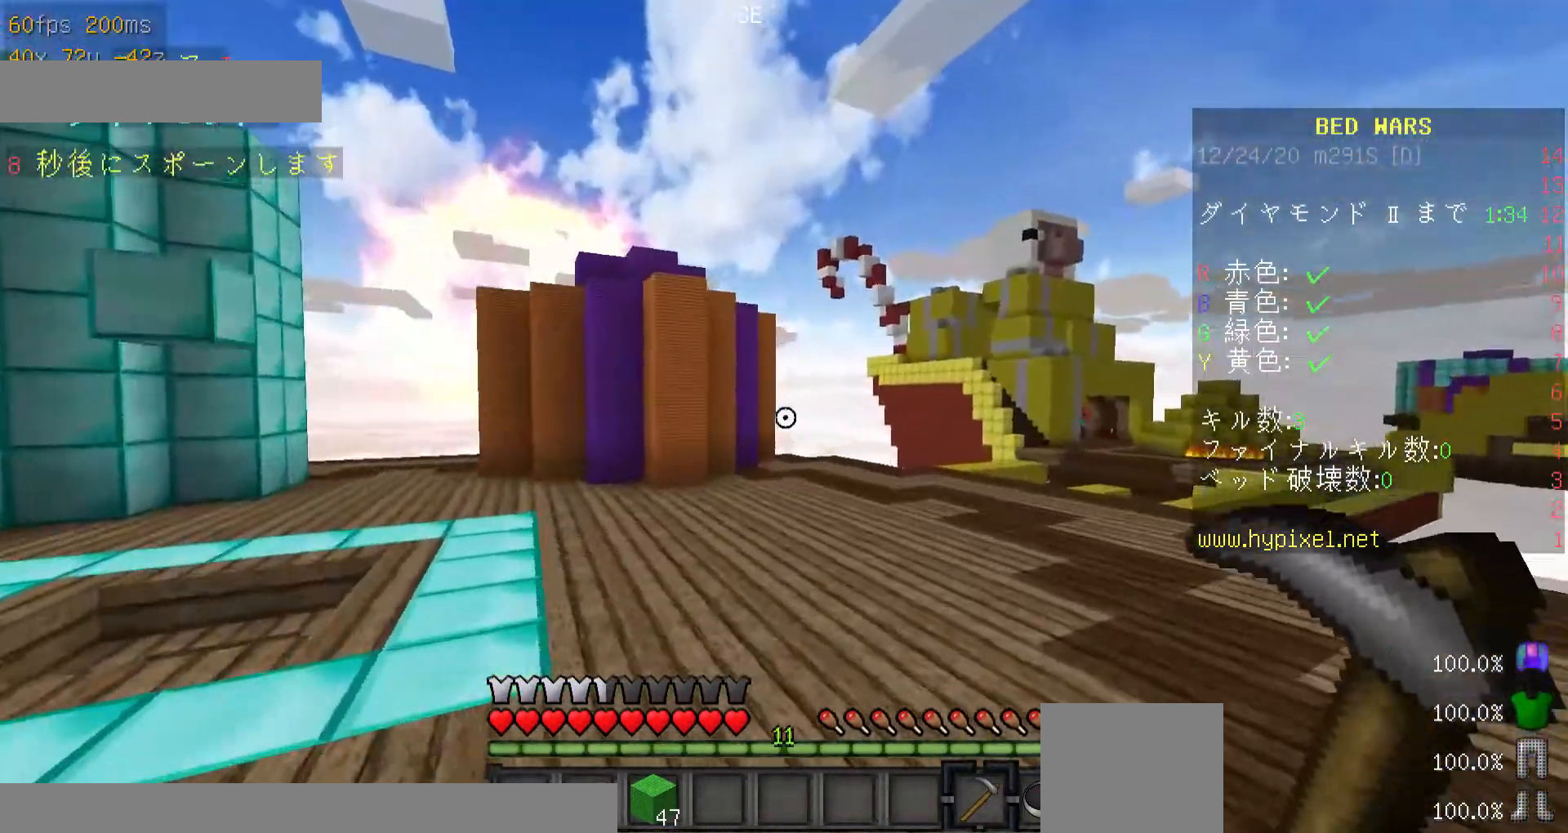
{"keys": ["a", "w"], "mouse": [], "events": [[367, "a", "down"]]}
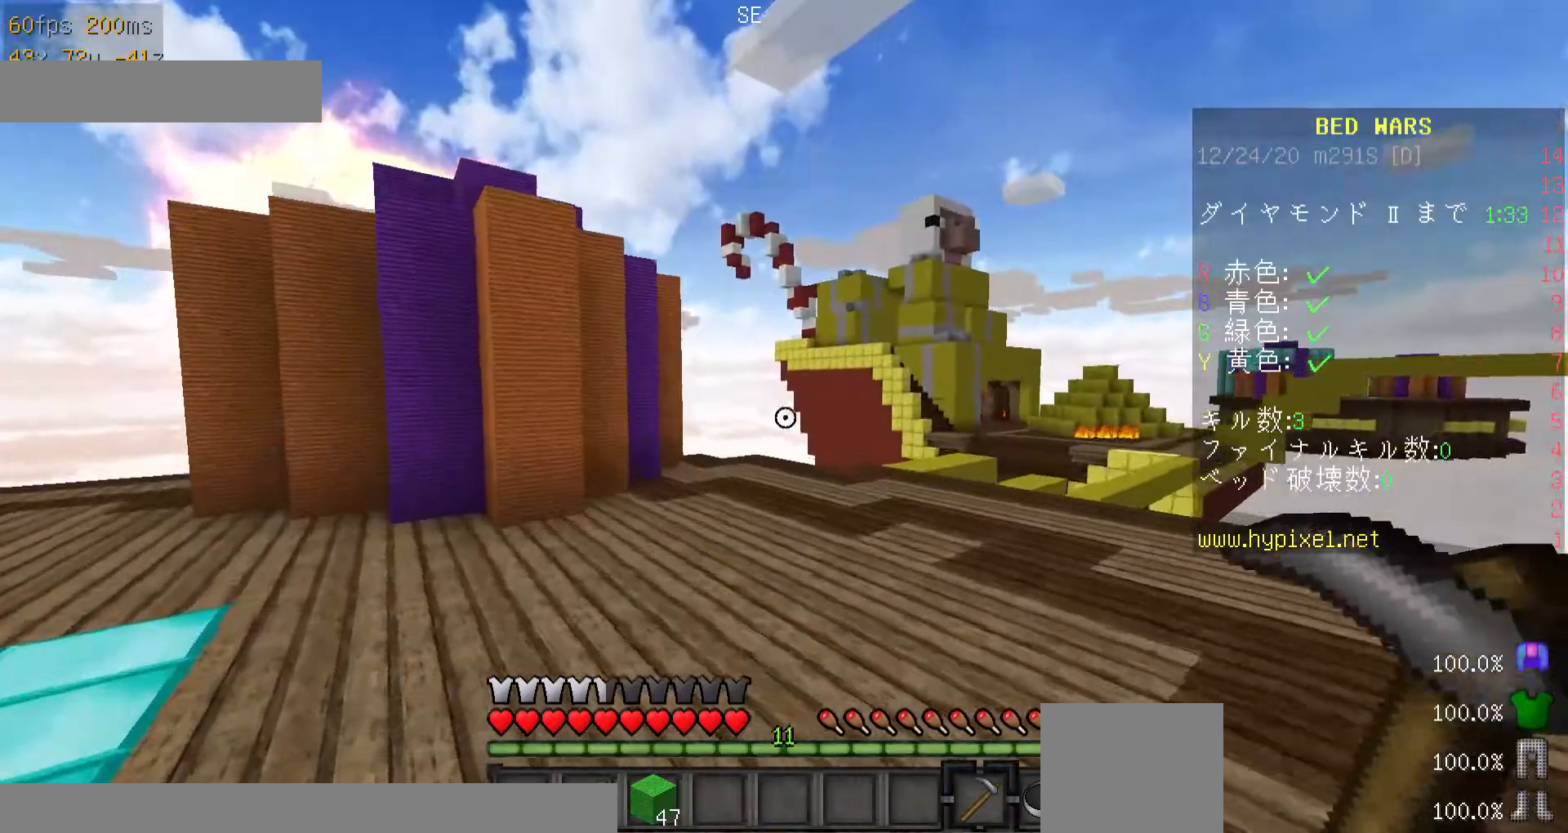
{"keys": ["a", "w"], "mouse": ["right"], "events": [[367, "mouse_right", "down"]]}
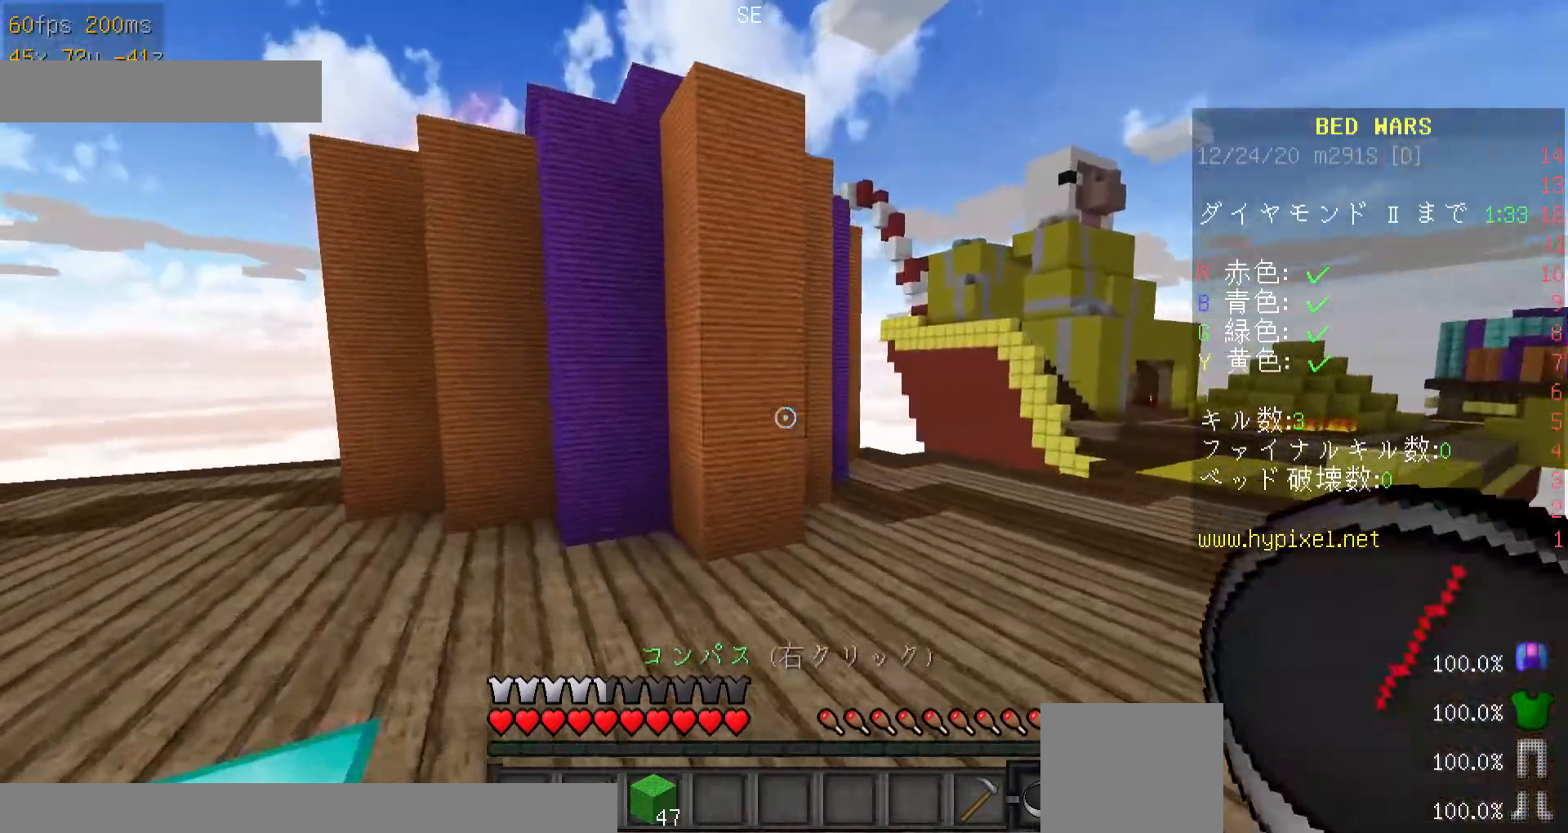
{"keys": [], "mouse": [], "events": [[67, "mouse_right", "up"], [67, "w", "up"], [100, "a", "up"]]}
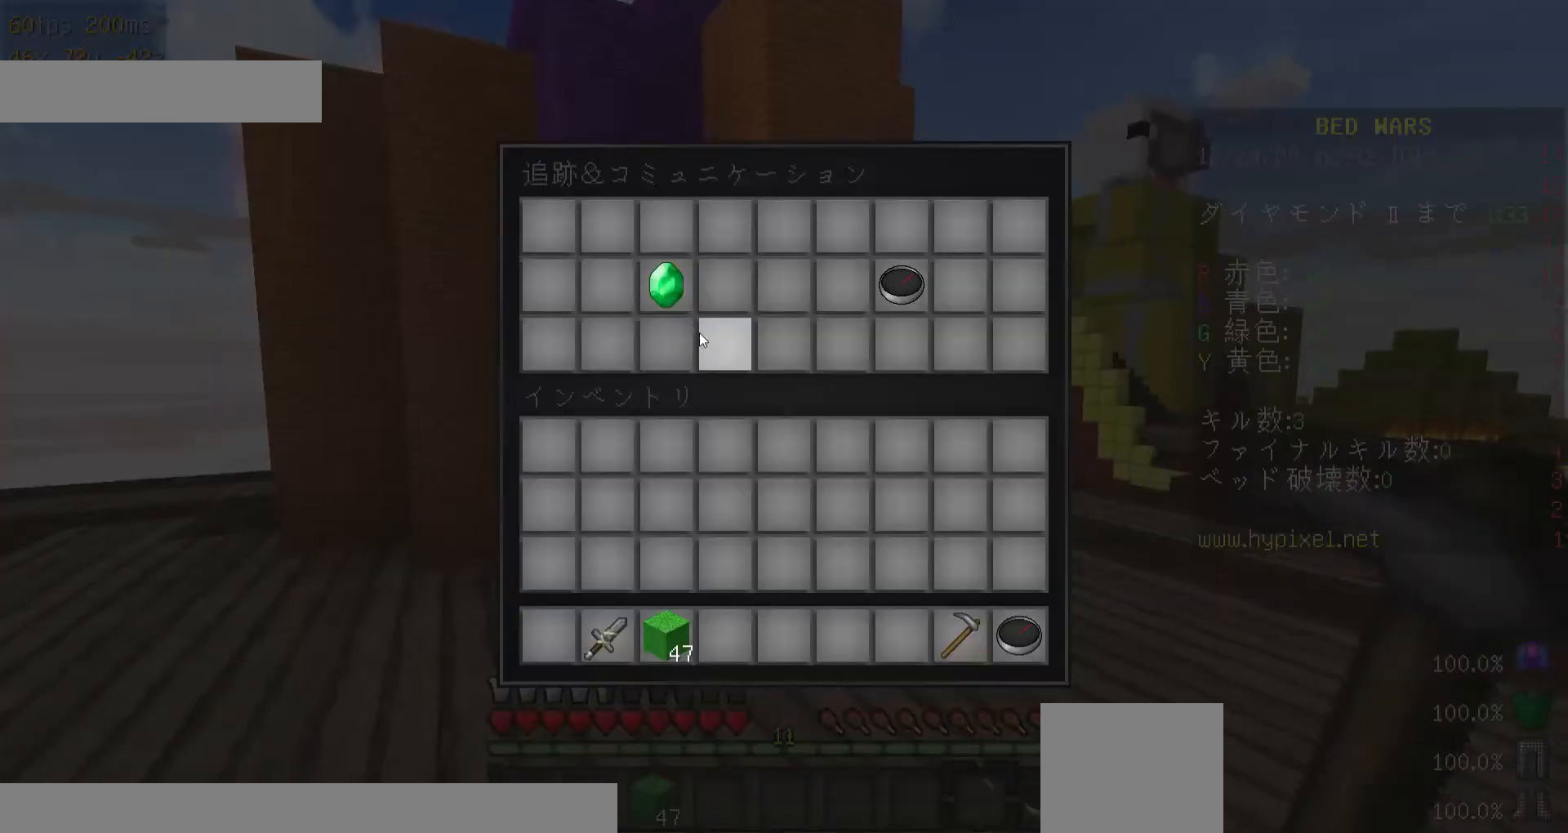
{"keys": [], "mouse": [], "events": []}
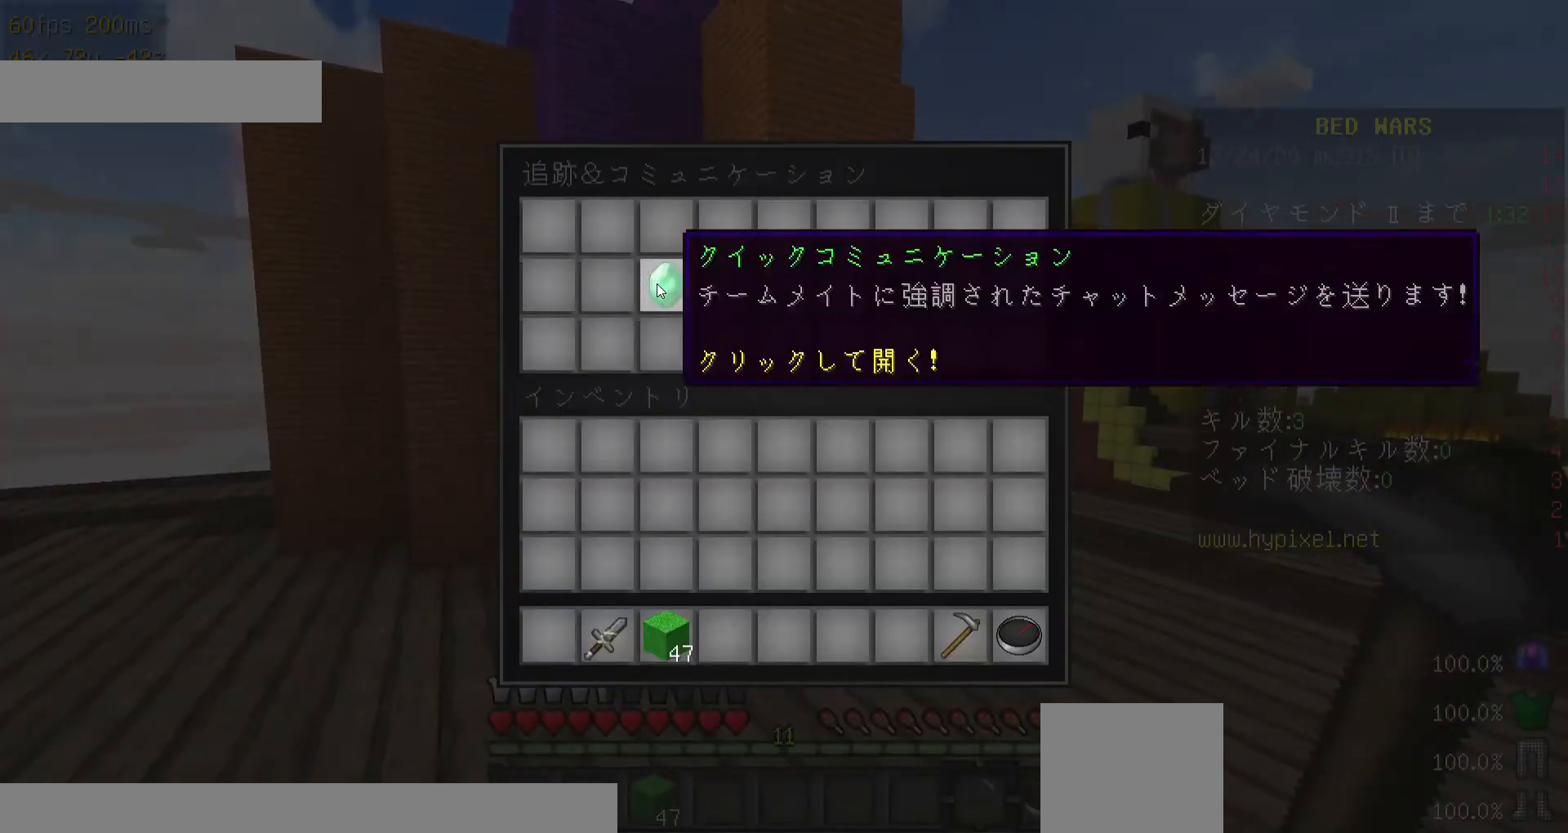
{"keys": [], "mouse": [], "events": []}
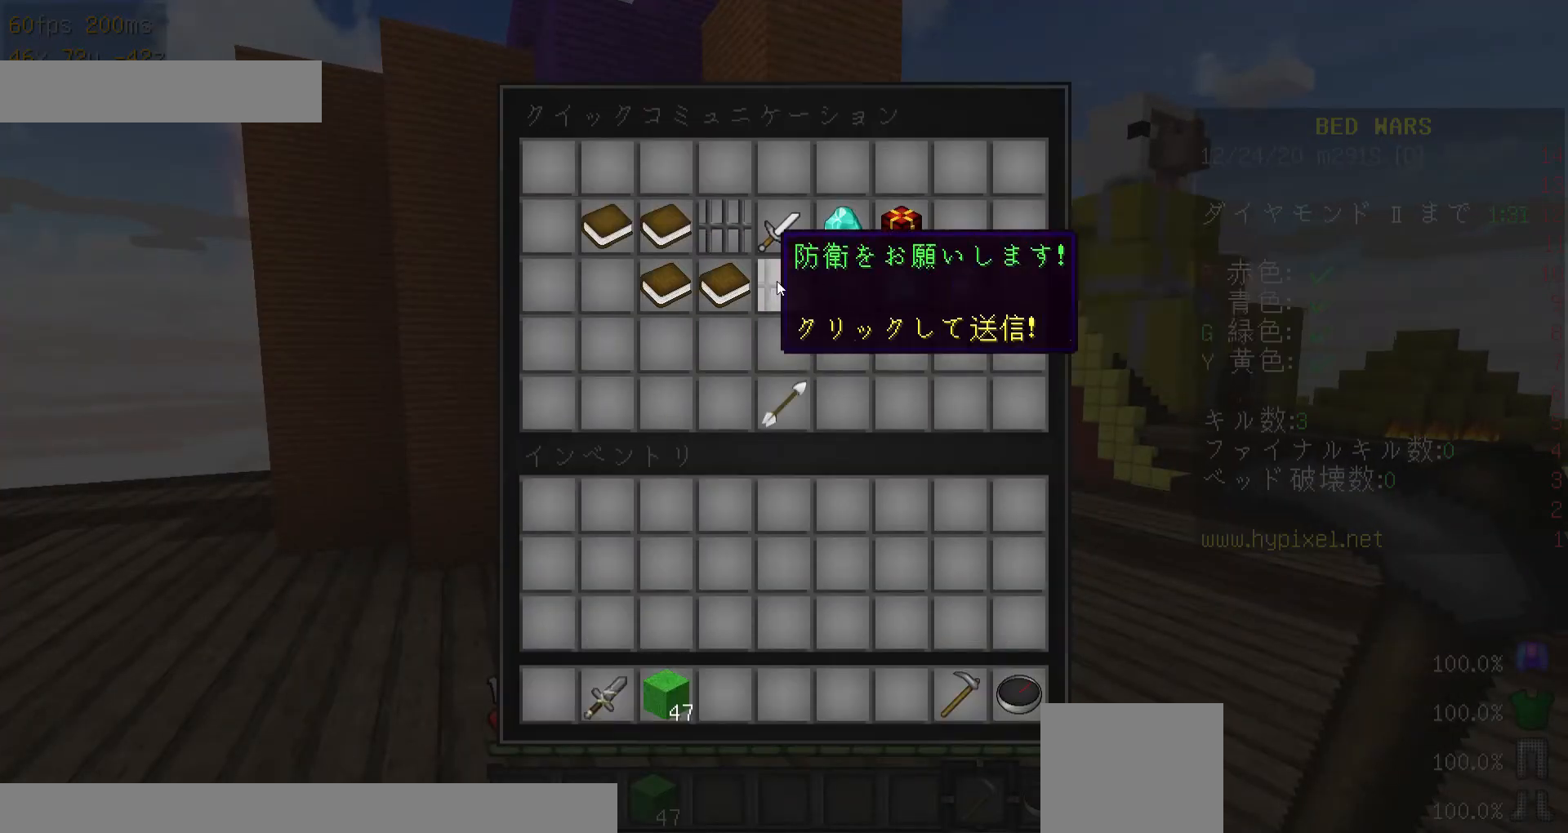
{"keys": [], "mouse": [], "events": []}
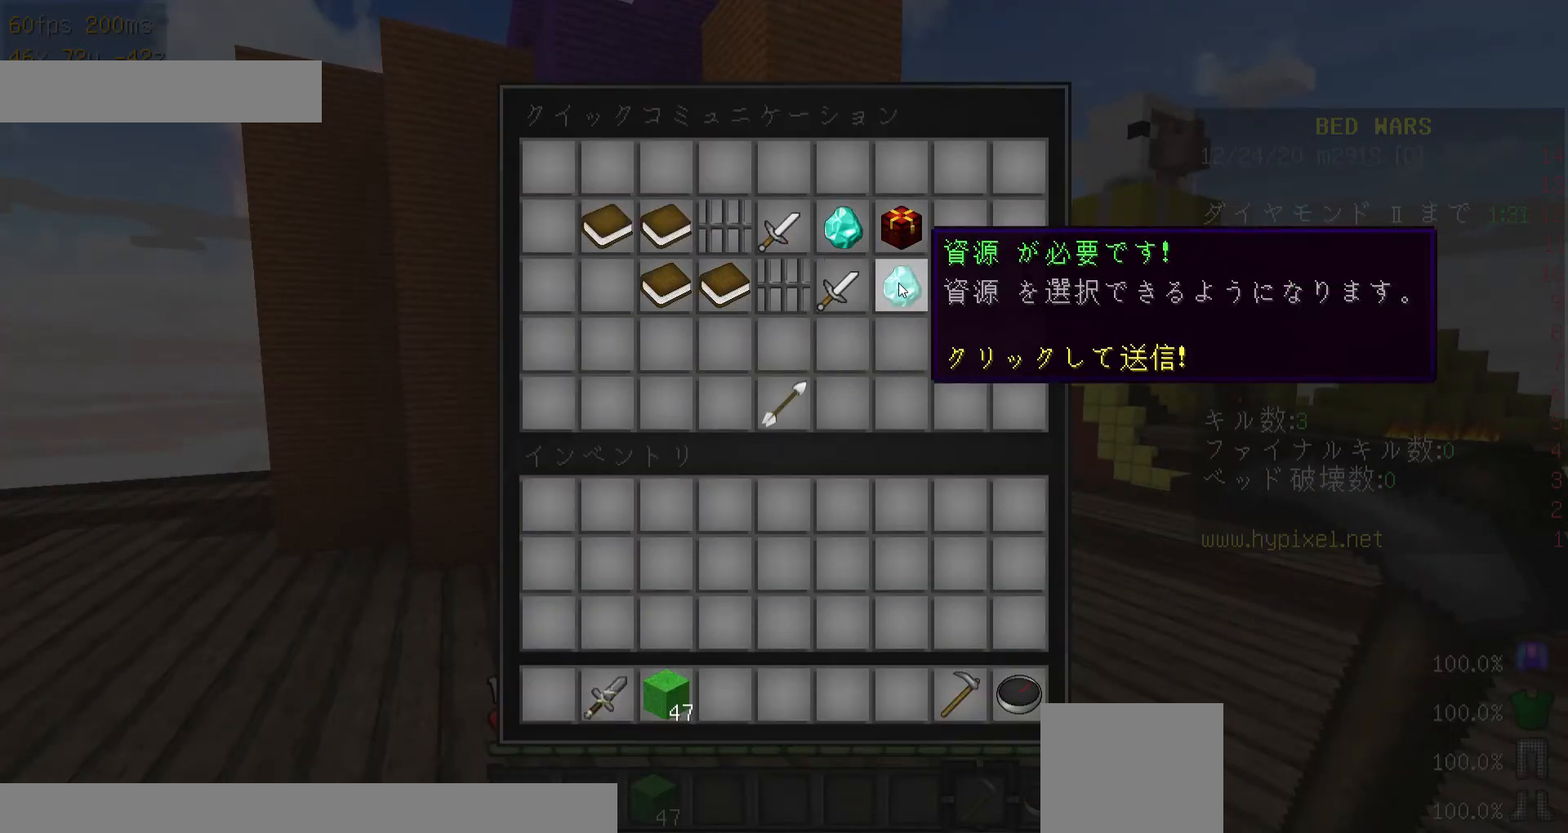
{"keys": [], "mouse": [], "events": []}
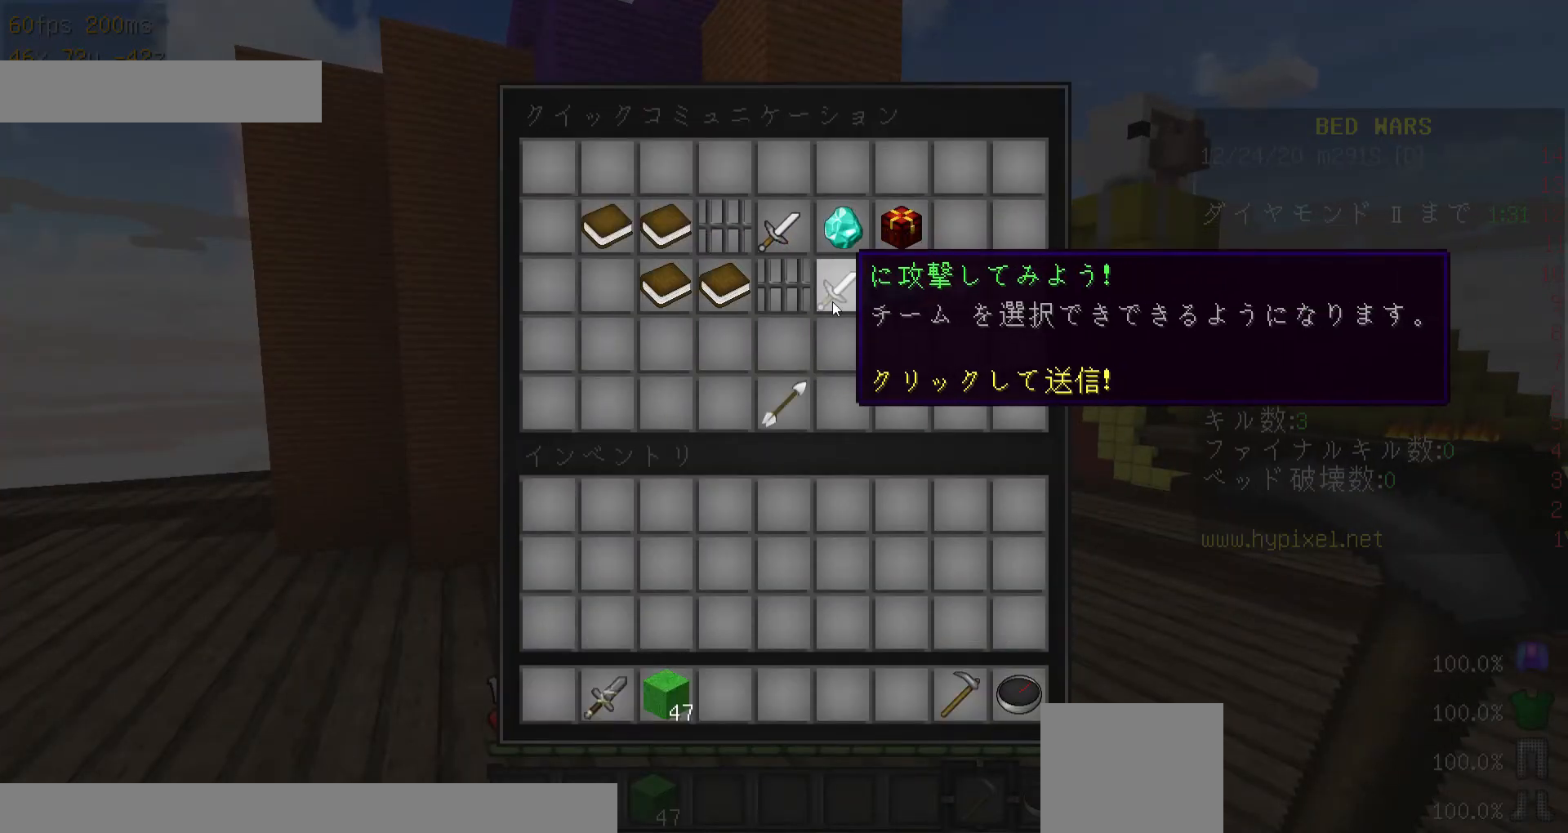
{"keys": [], "mouse": [], "events": []}
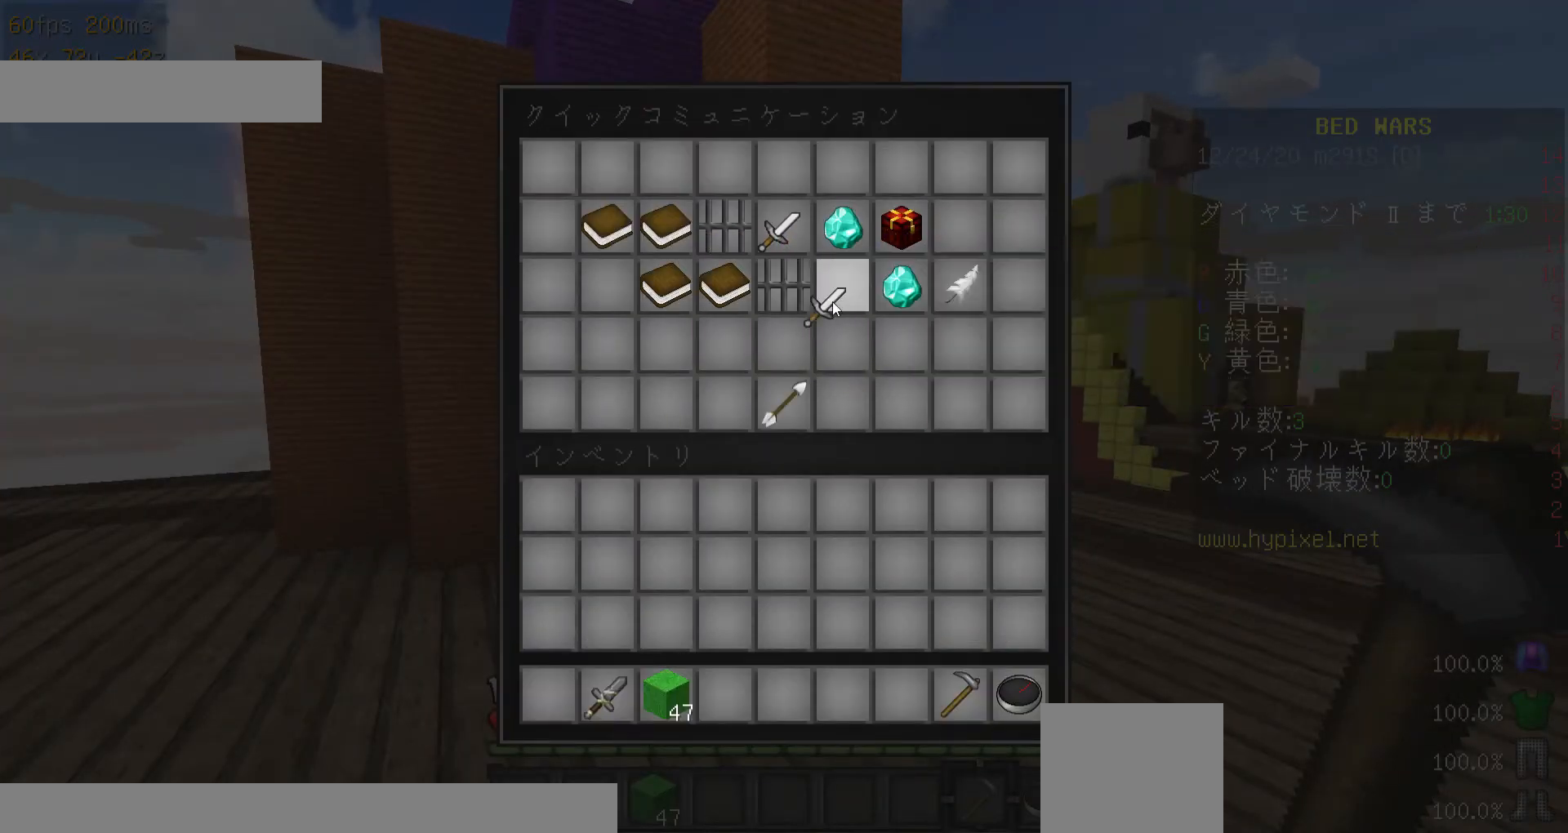
{"keys": [], "mouse": [], "events": []}
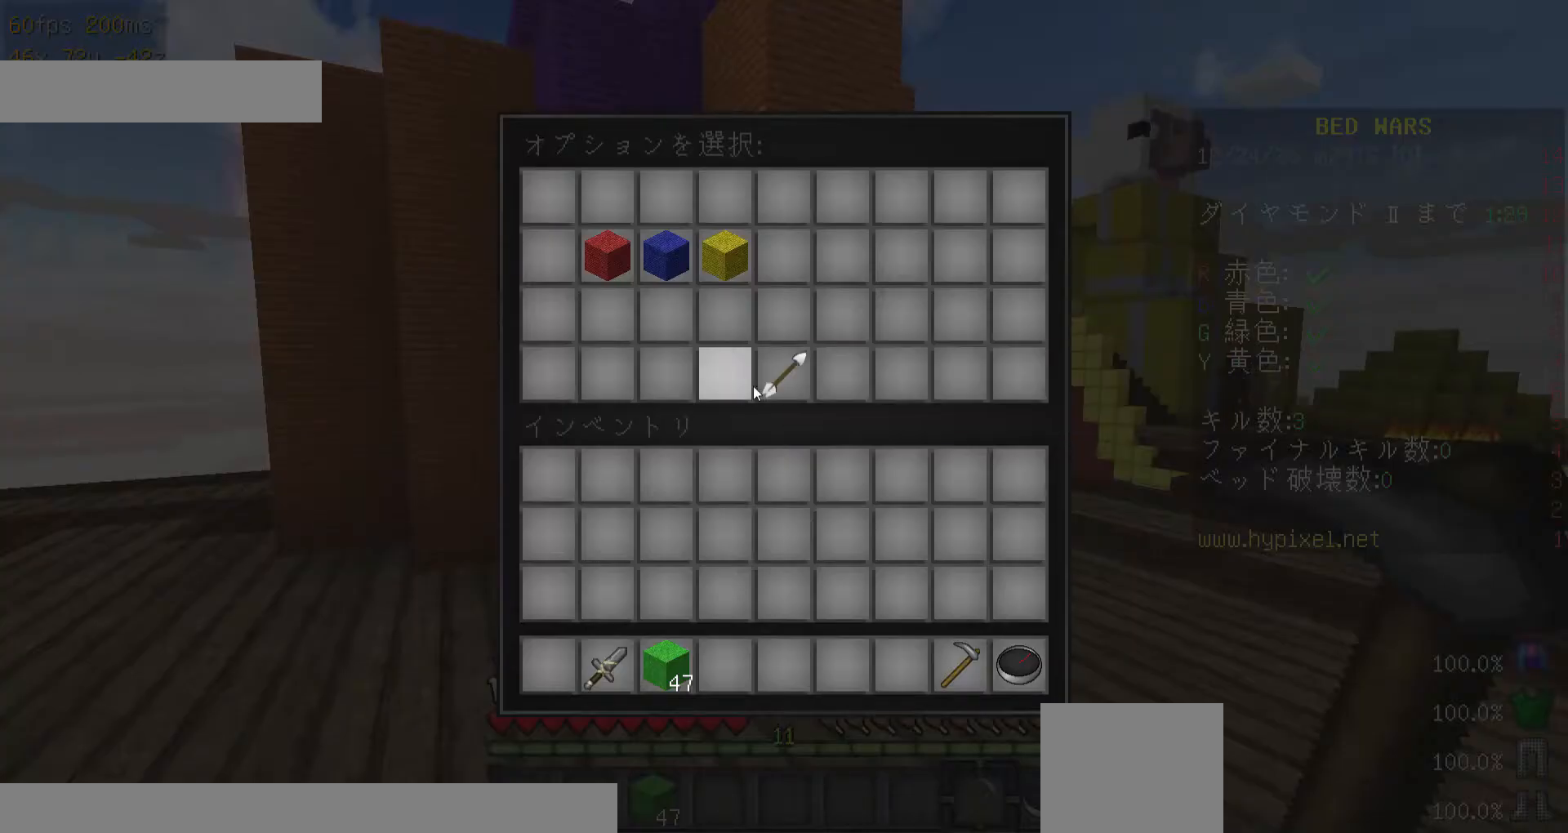
{"keys": [], "mouse": [], "events": []}
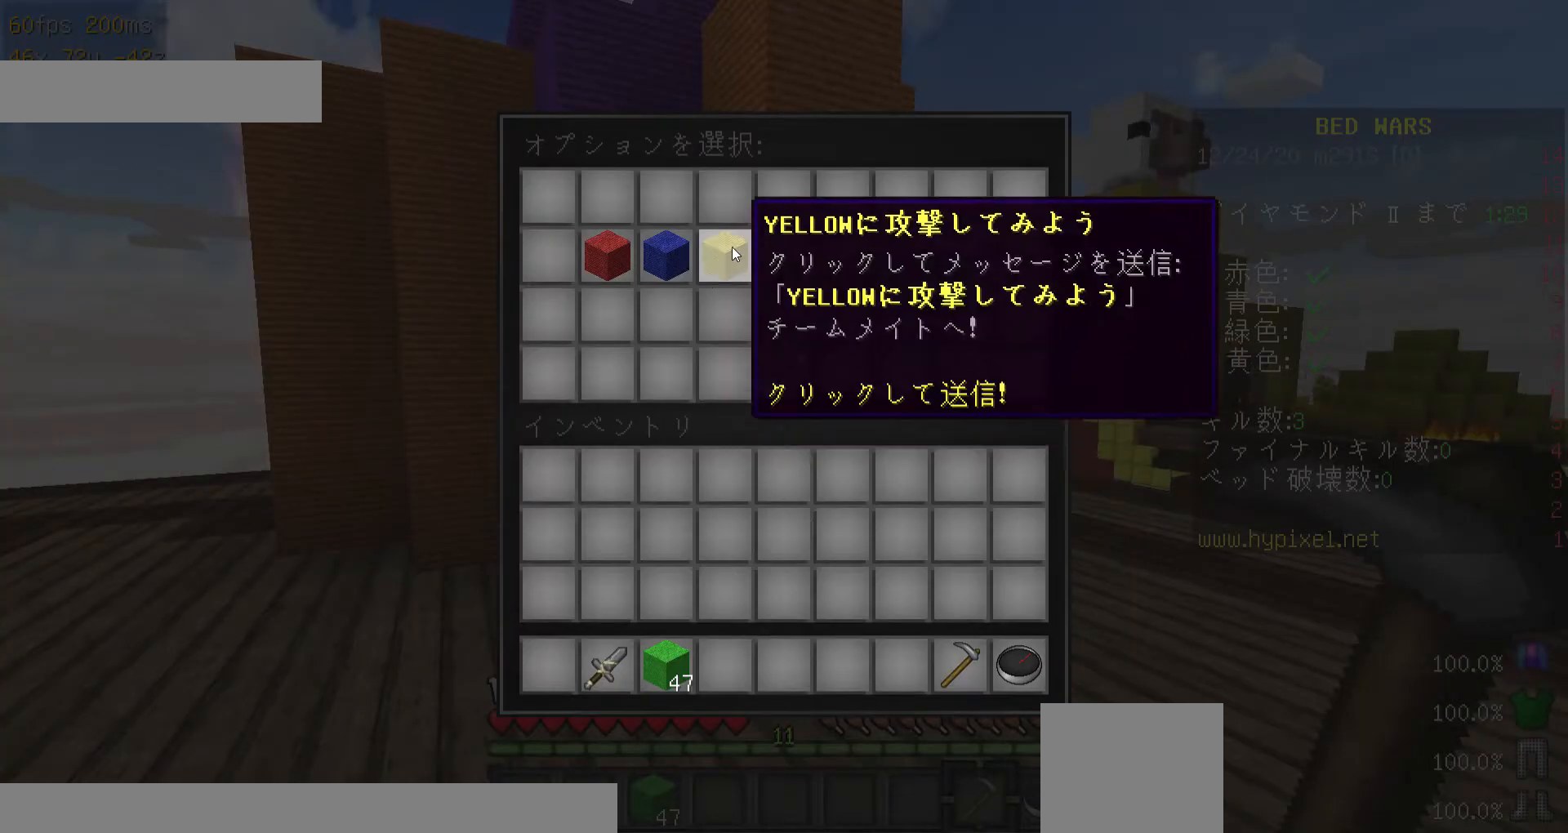
{"keys": [], "mouse": [], "events": []}
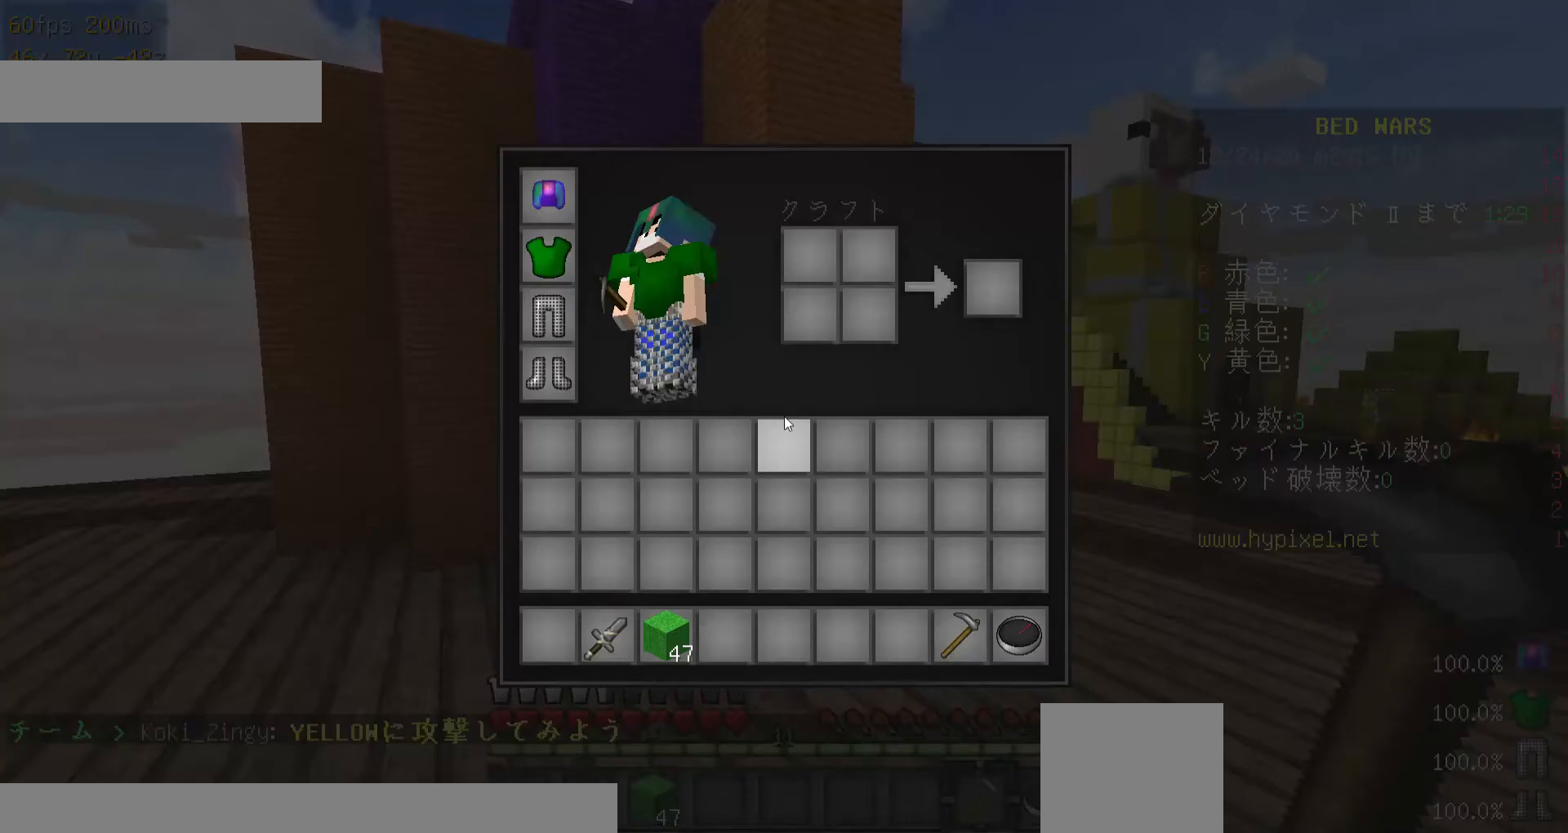
{"keys": [], "mouse": [], "events": []}
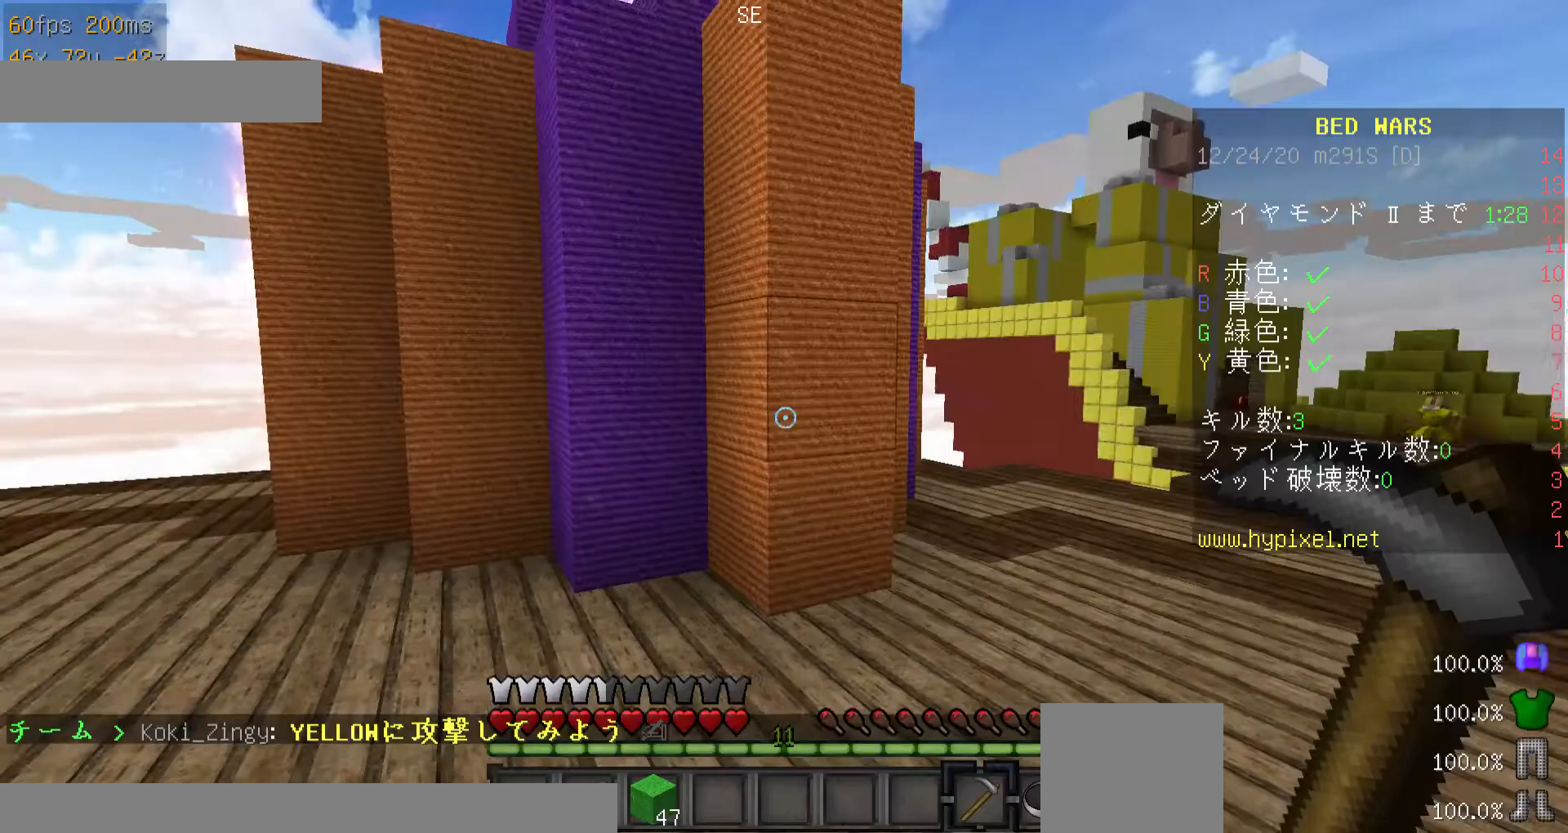
{"keys": ["w"], "mouse": [], "events": [[100, "w", "down"]]}
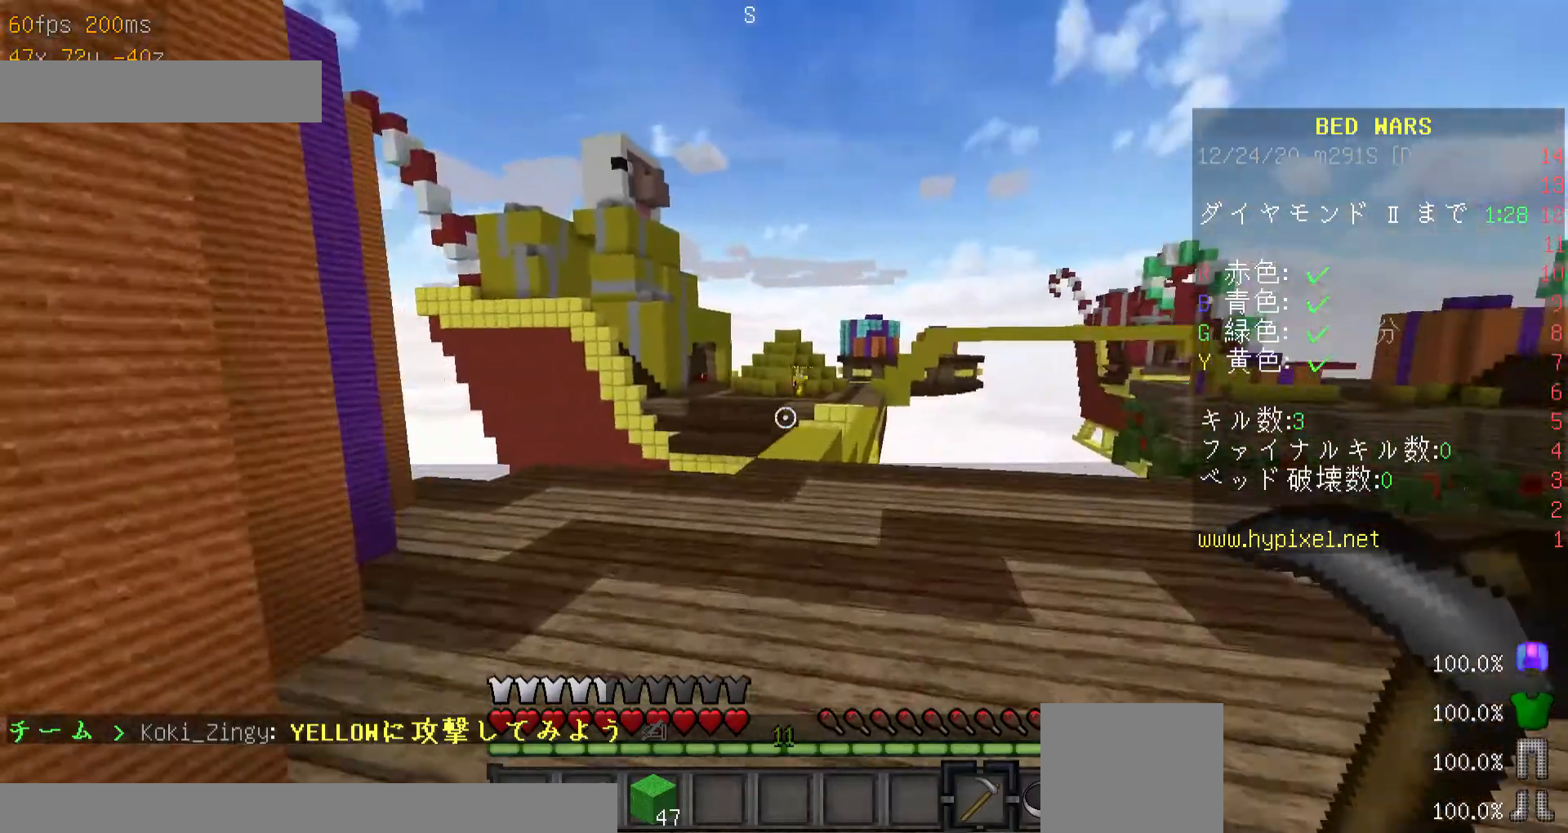
{"keys": ["w"], "mouse": ["right"], "events": [[400, "mouse_right", "down"]]}
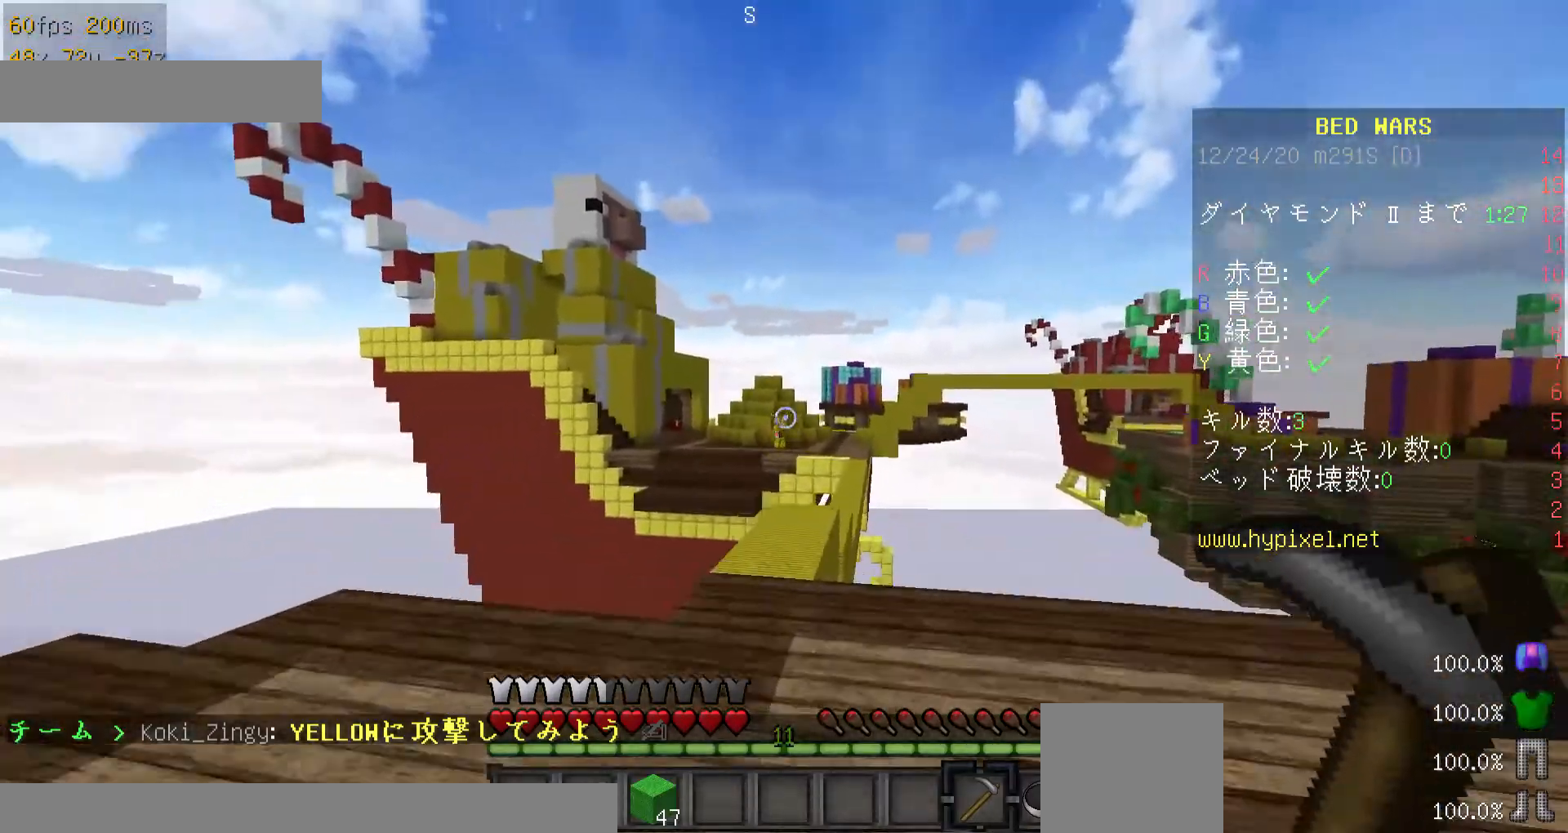
{"keys": [], "mouse": ["right"], "events": [[500, "w", "up"]]}
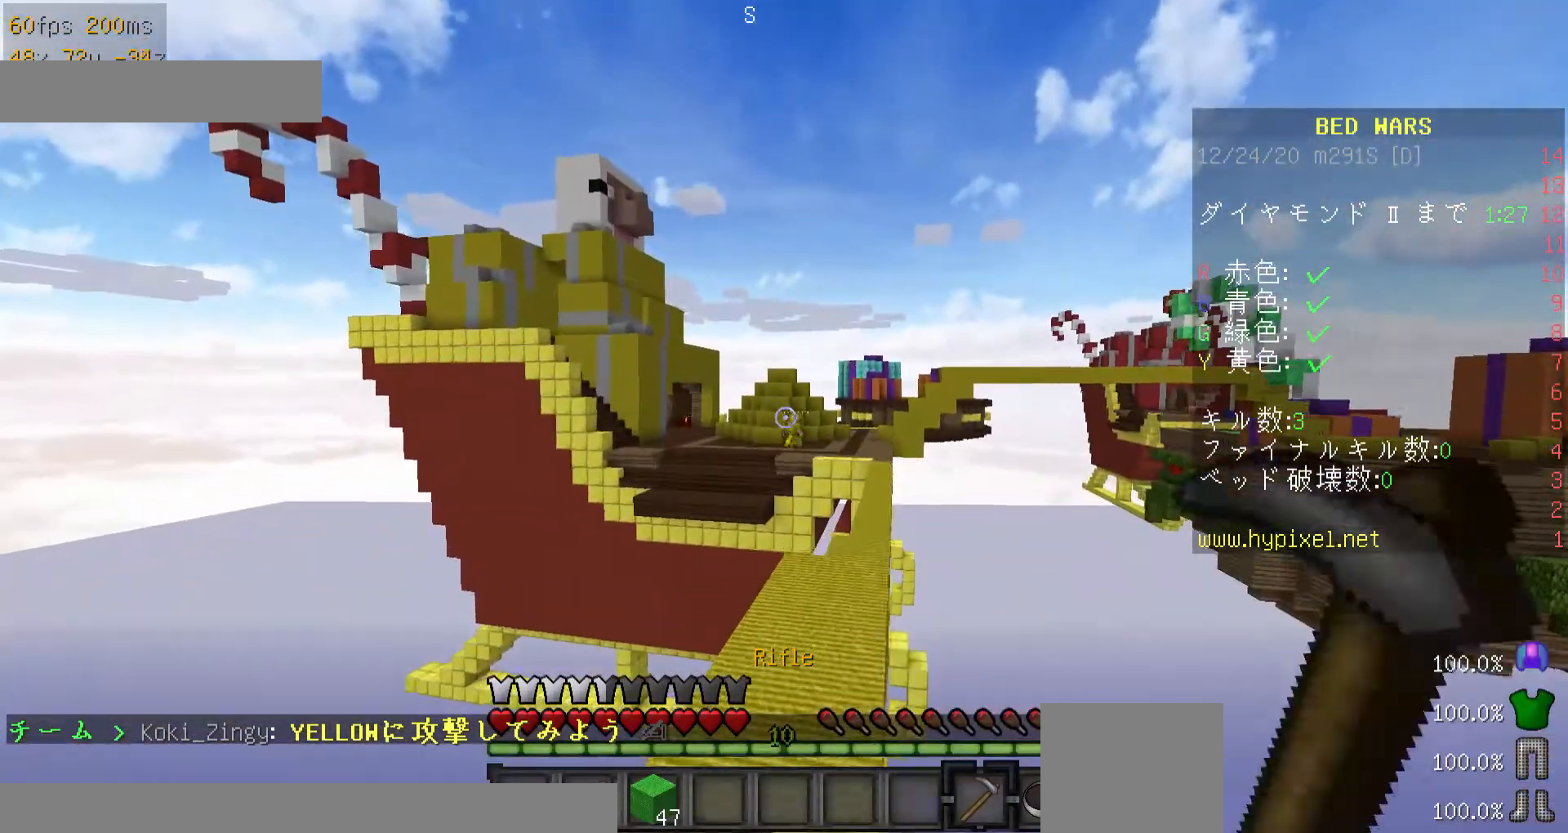
{"keys": ["a"], "mouse": ["right"], "events": [[367, "w", "down"], [500, "a", "down"], [500, "w", "up"]]}
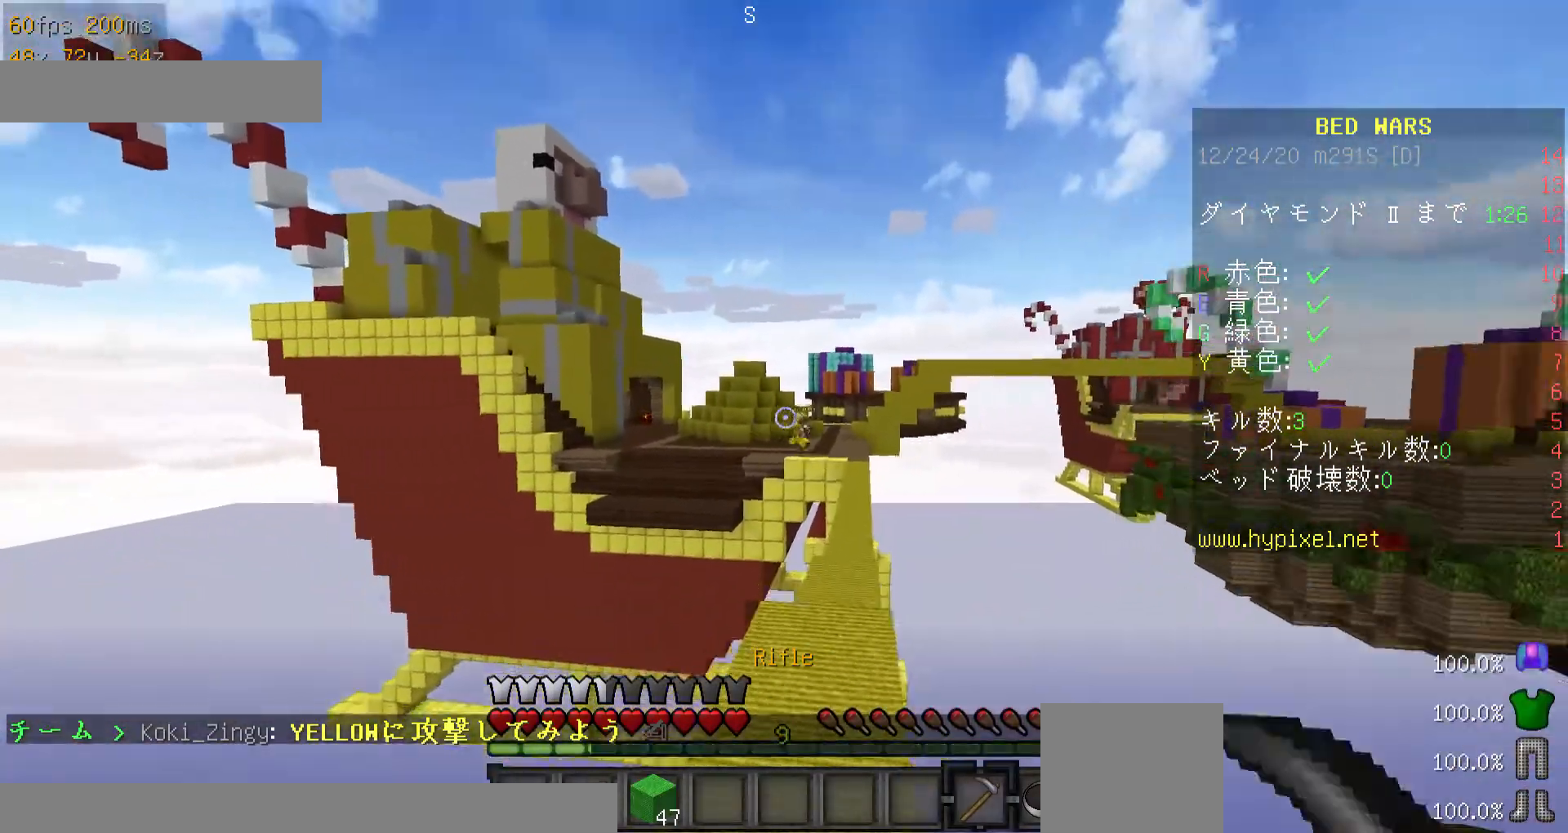
{"keys": ["s"], "mouse": ["right"], "events": [[167, "a", "up"], [400, "s", "down"]]}
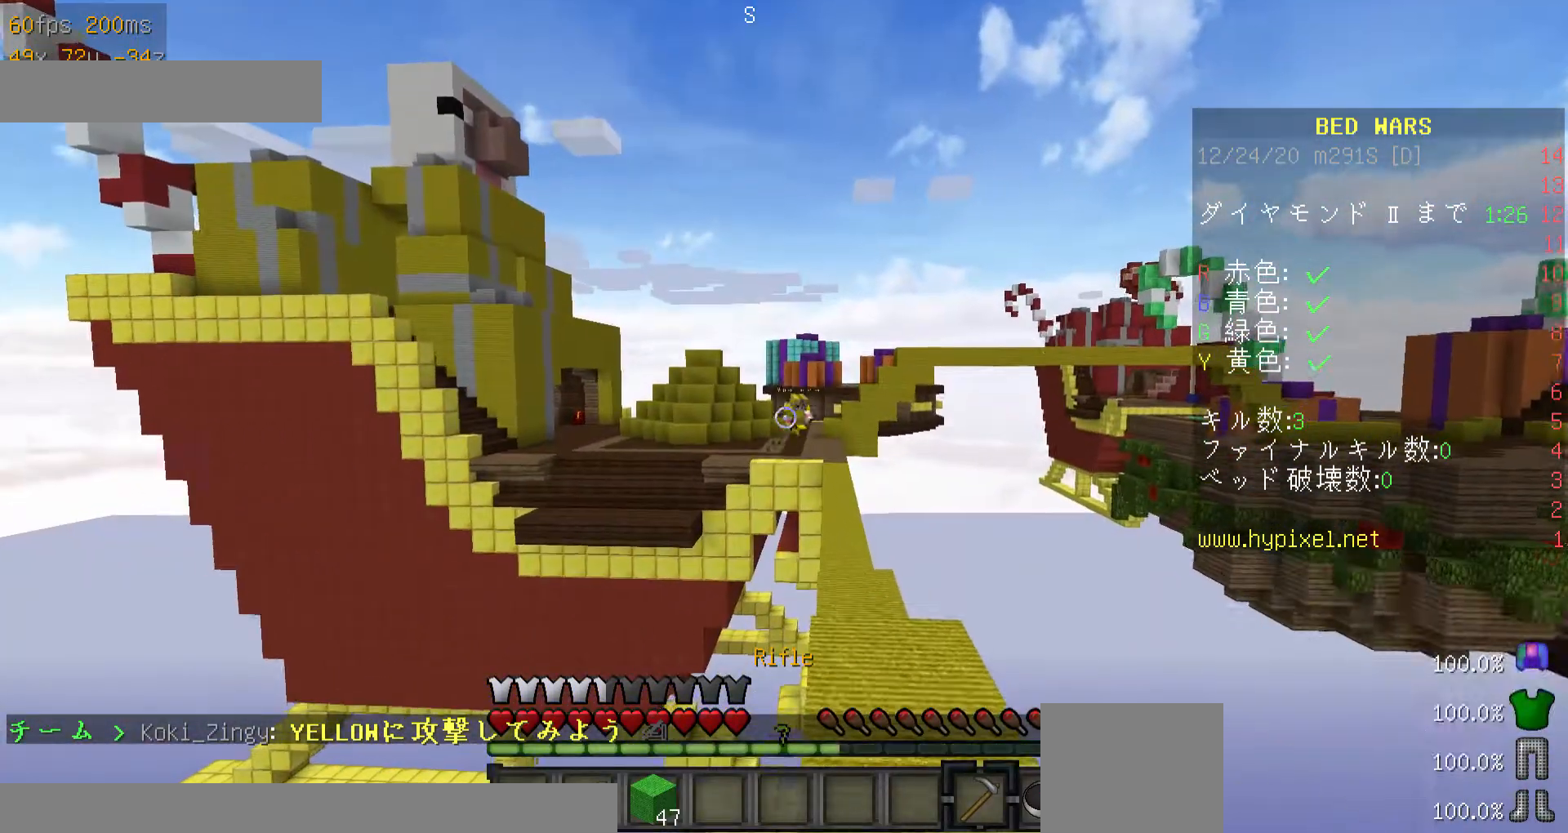
{"keys": ["s"], "mouse": ["right"], "events": []}
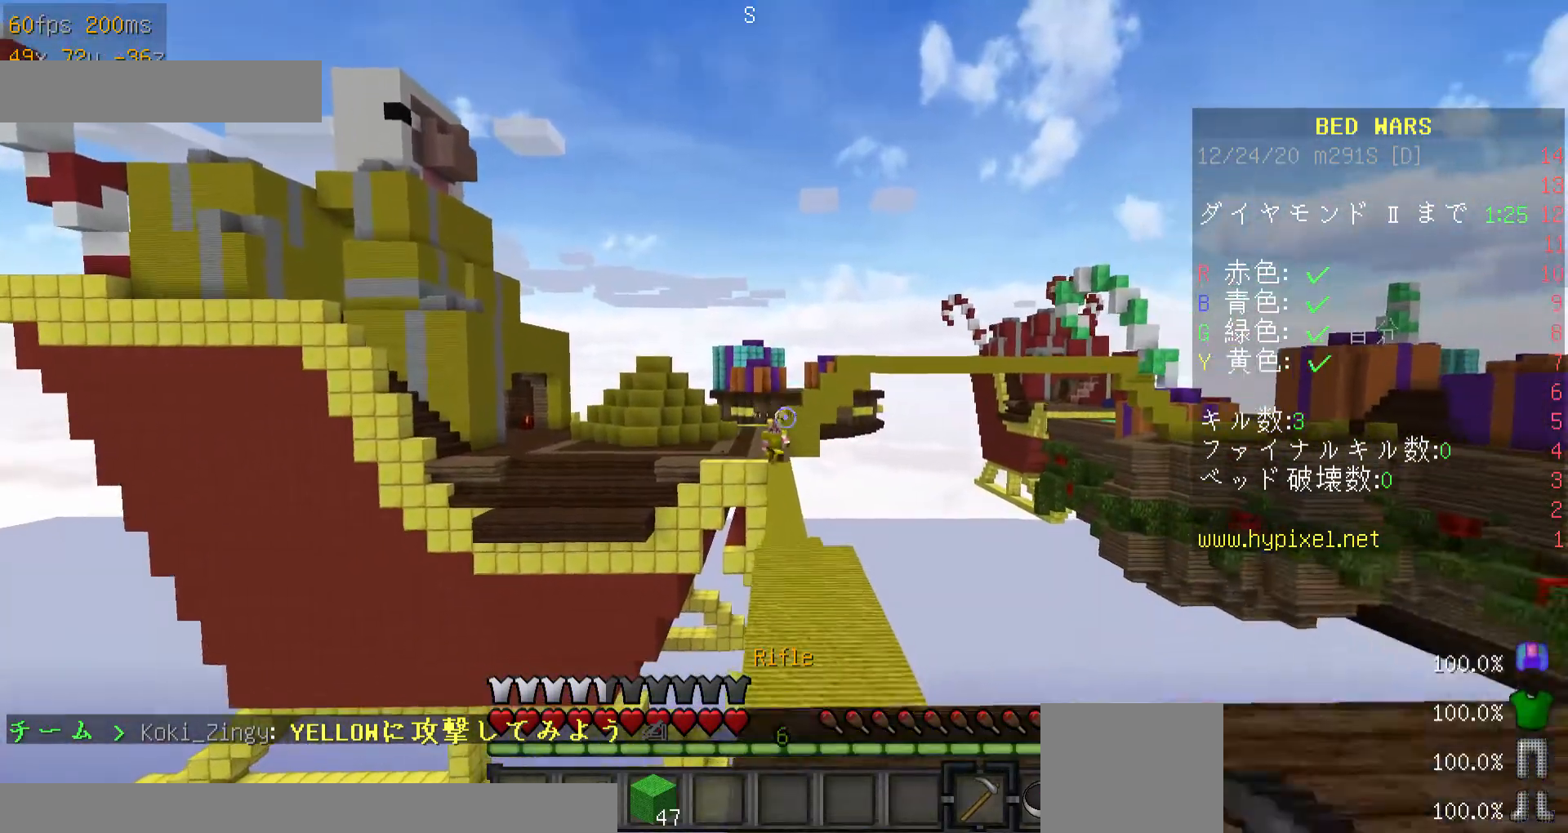
{"keys": ["w"], "mouse": ["right"], "events": [[67, "s", "up"], [267, "w", "down"]]}
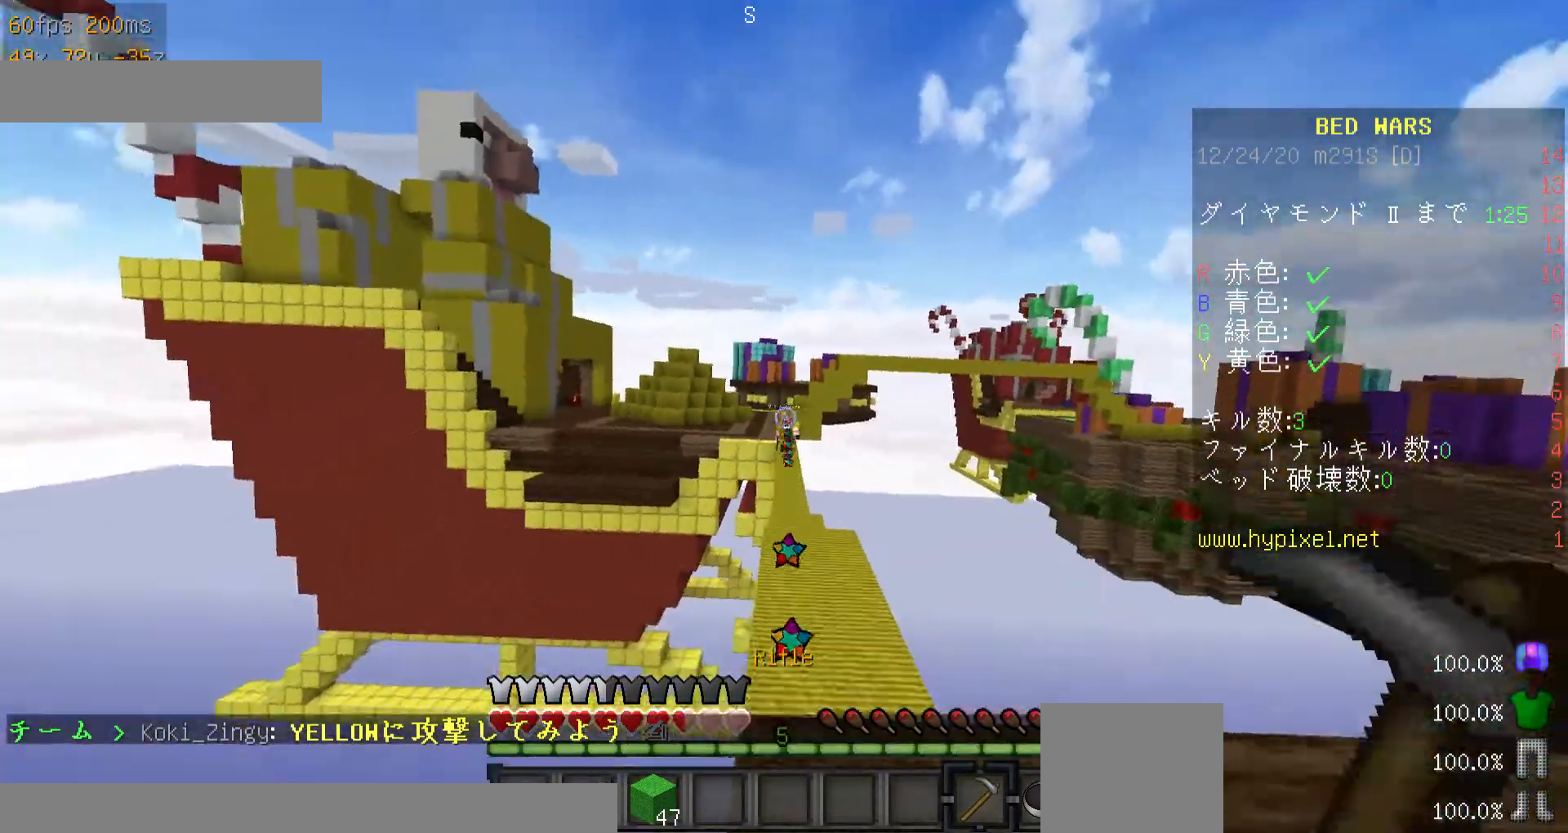
{"keys": ["s"], "mouse": ["right"], "events": [[167, "s", "down"], [167, "w", "up"]]}
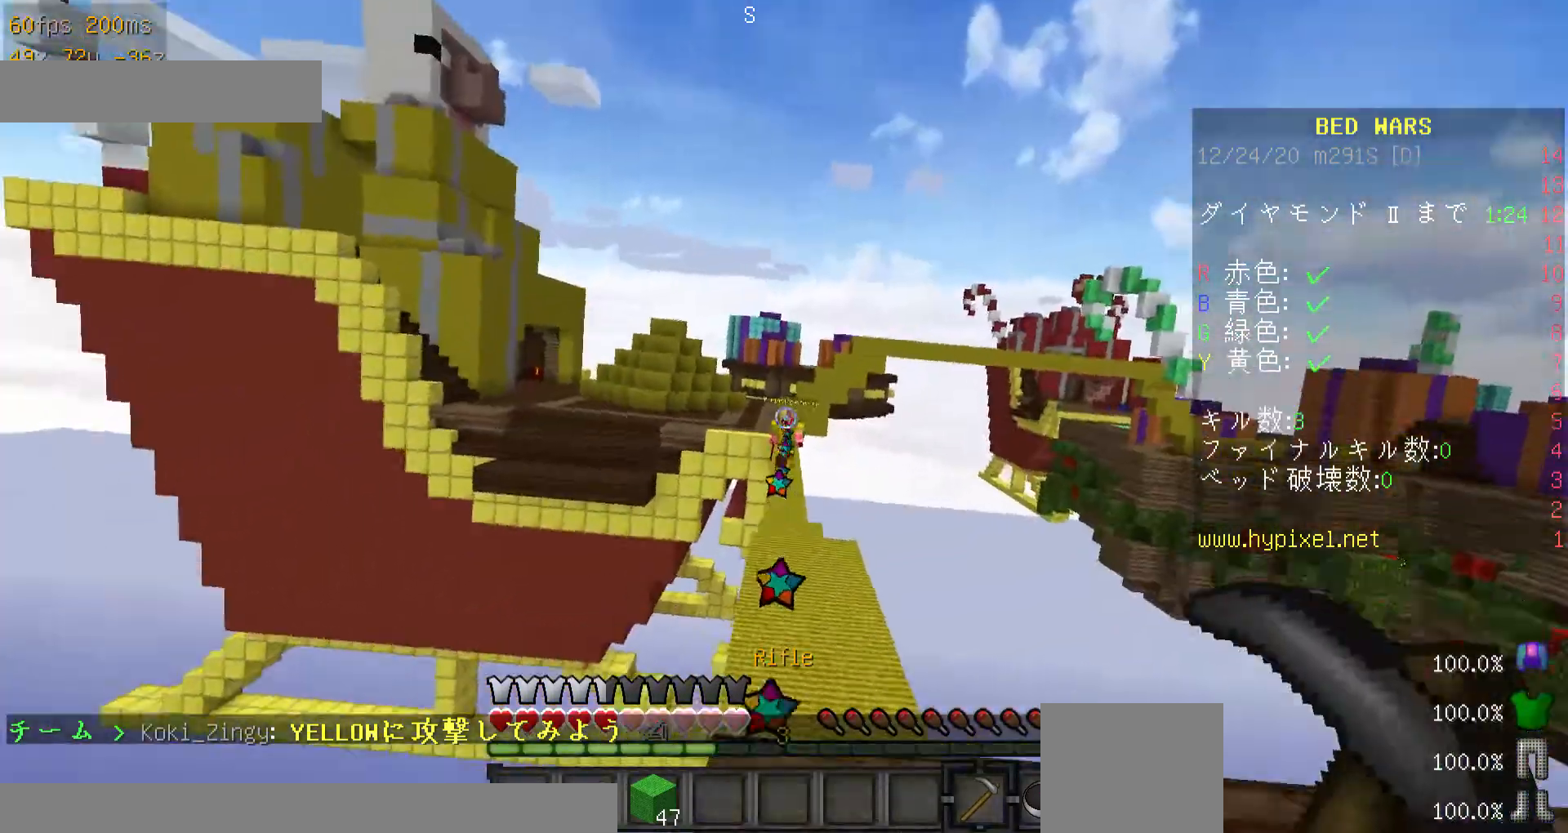
{"keys": ["d", "s"], "mouse": ["right"], "events": [[100, "s", "up"], [200, "d", "down"], [400, "s", "down"]]}
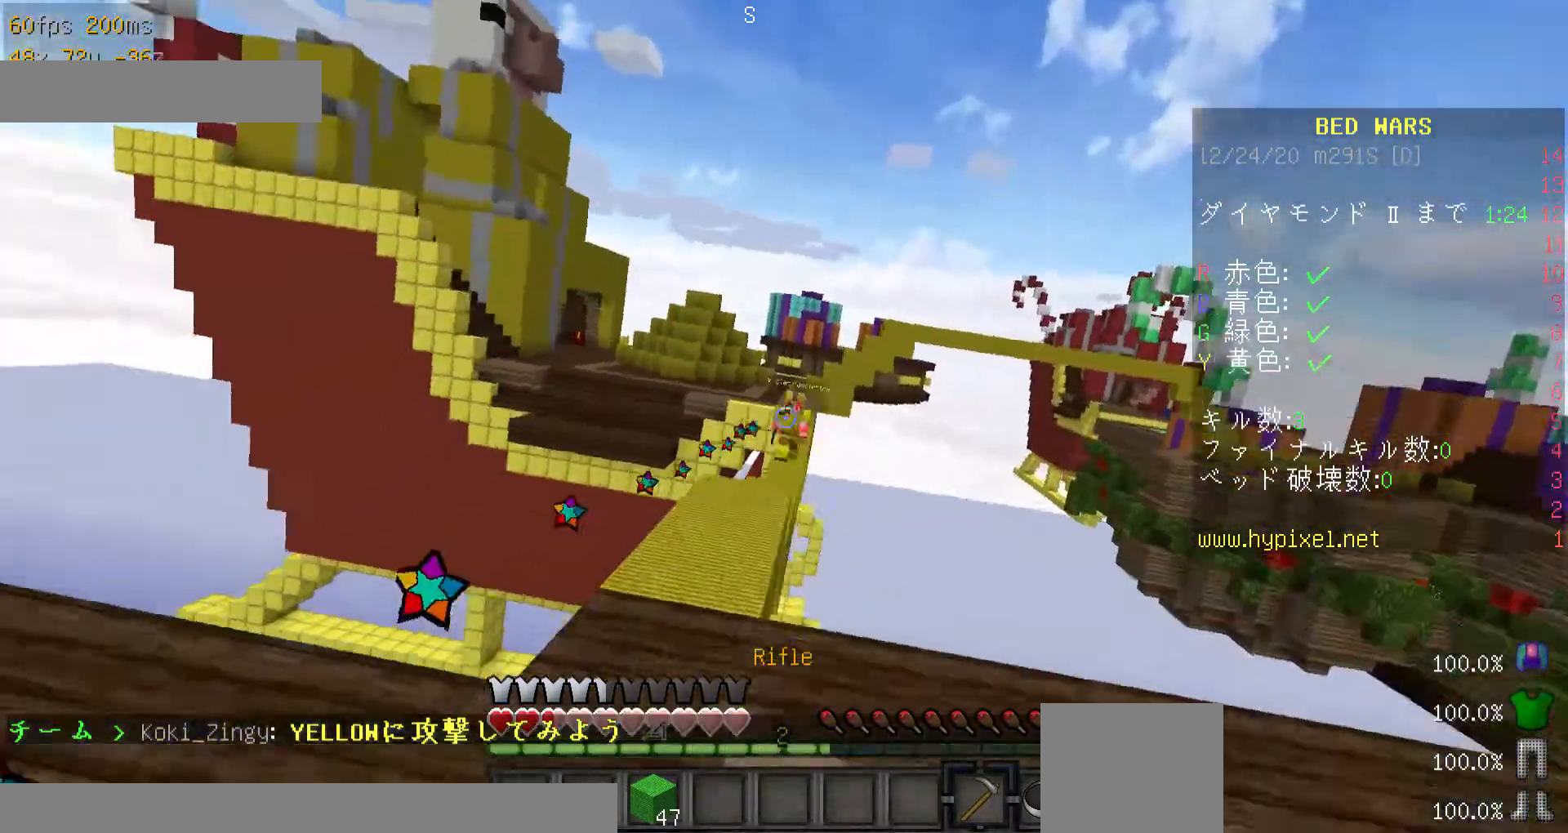
{"keys": ["s"], "mouse": ["right"], "events": [[400, "d", "up"]]}
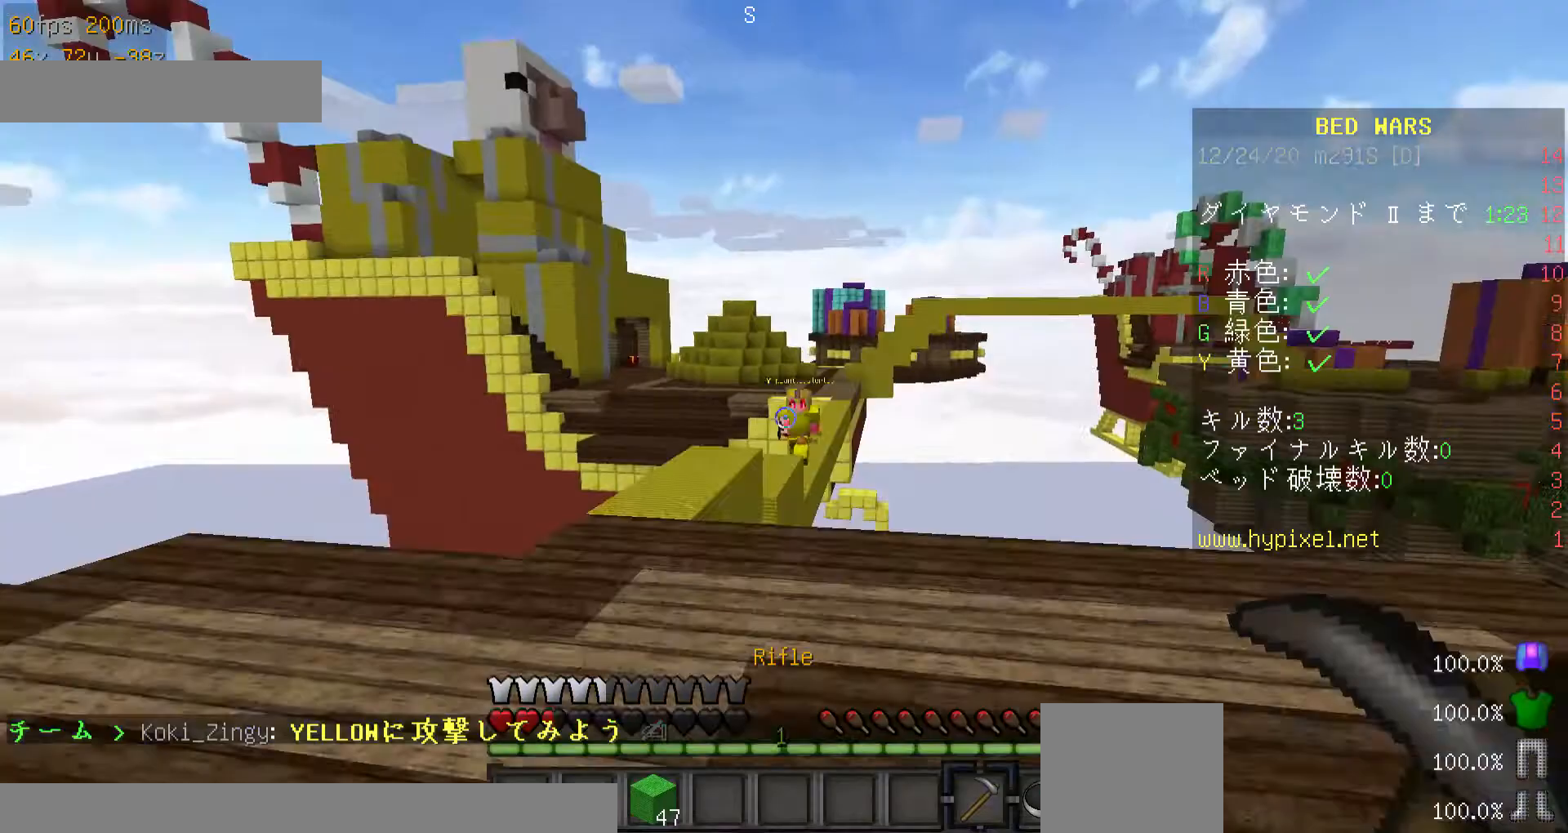
{"keys": ["s"], "mouse": ["right"], "events": []}
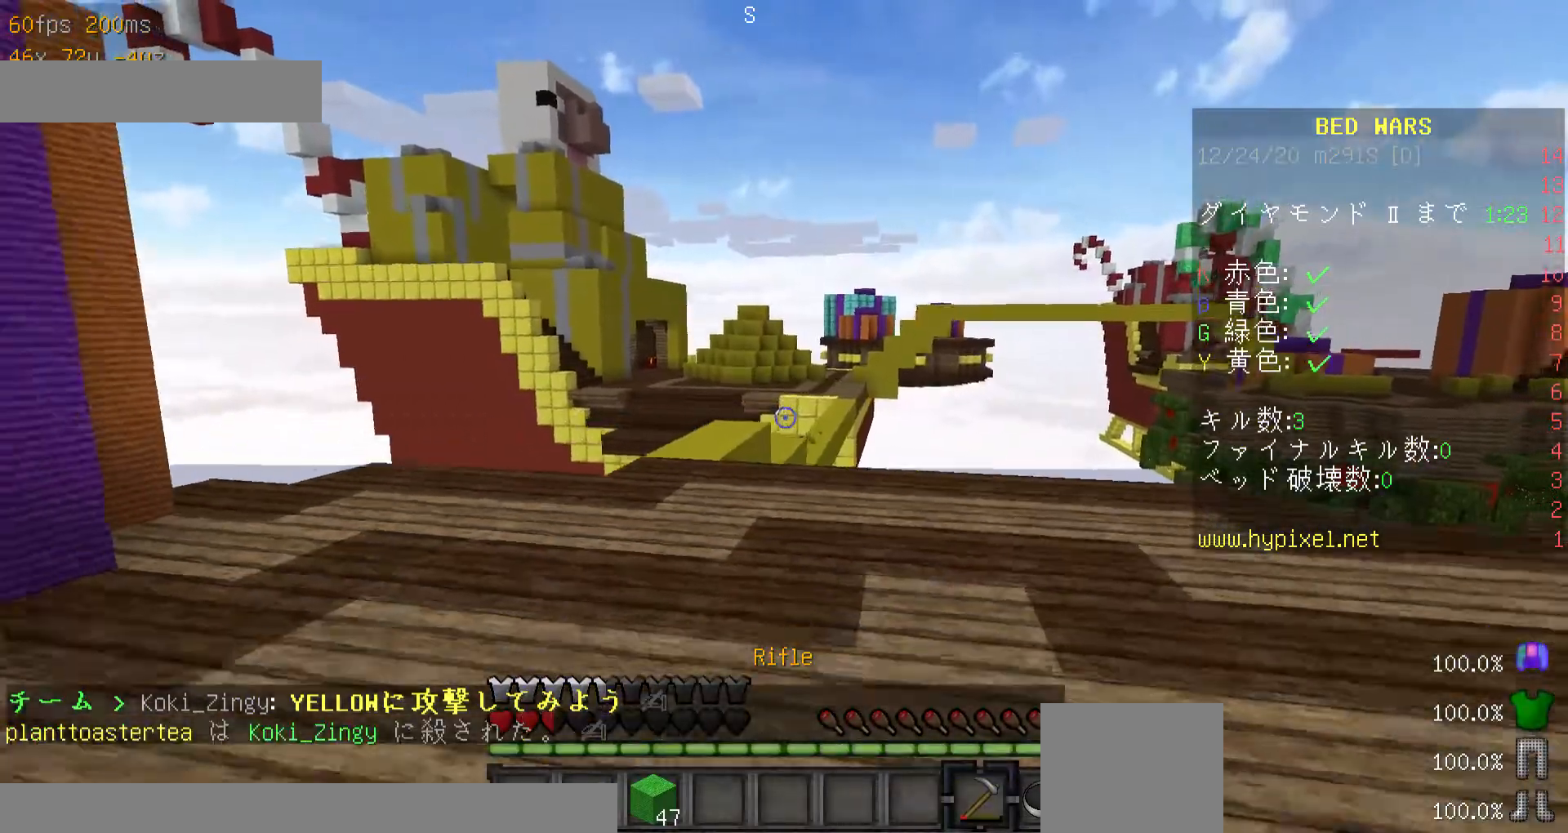
{"keys": ["w"], "mouse": [], "events": [[200, "mouse_right", "up"], [200, "s", "up"], [300, "w", "down"], [467, "w", "up"], [500, "w", "down"]]}
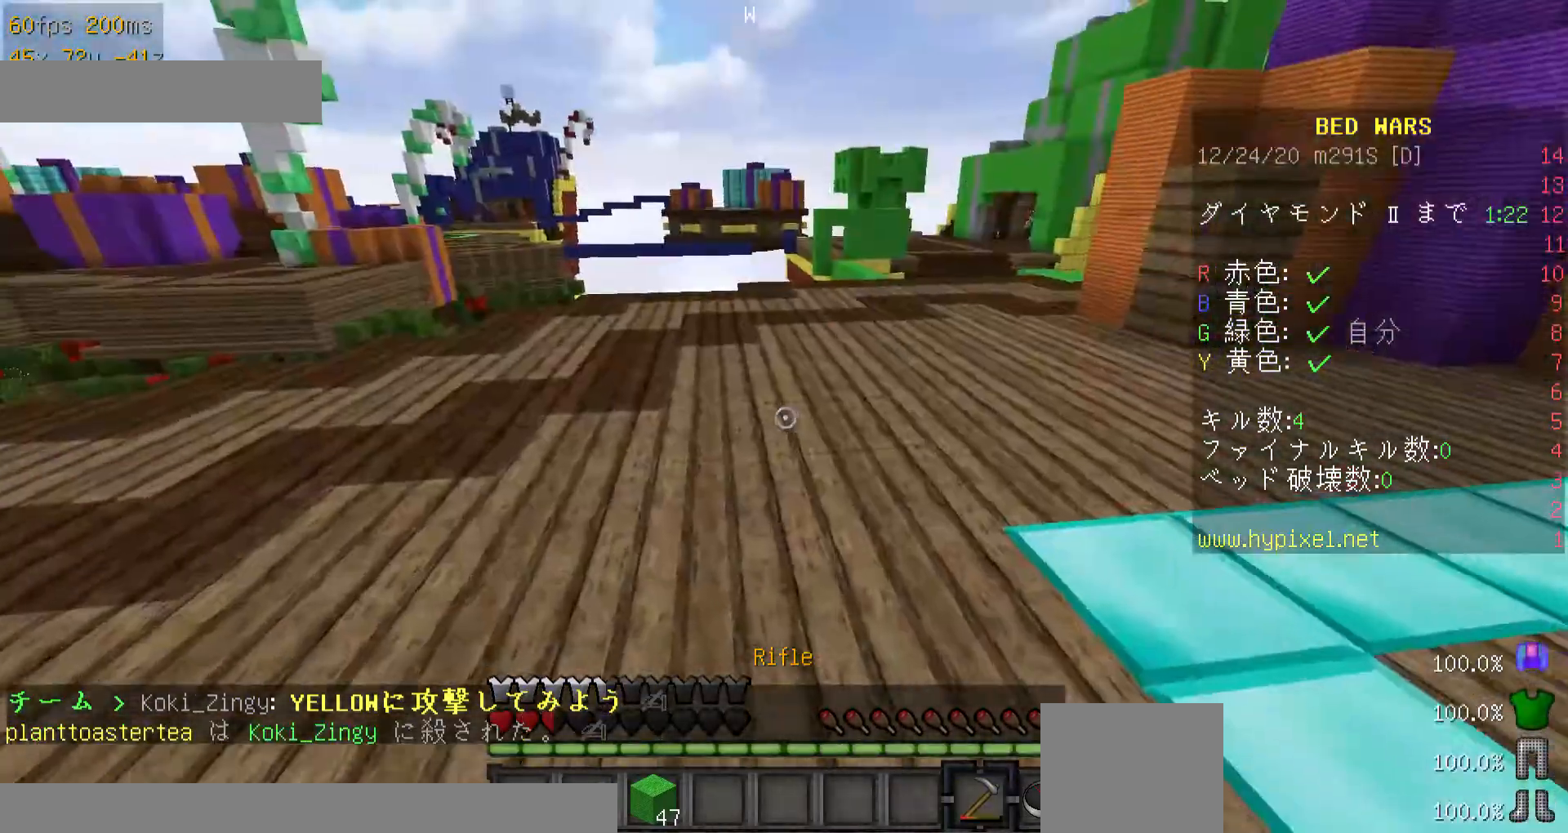
{"keys": ["minus", "w"], "mouse": [], "events": [[400, "minus", "down"]]}
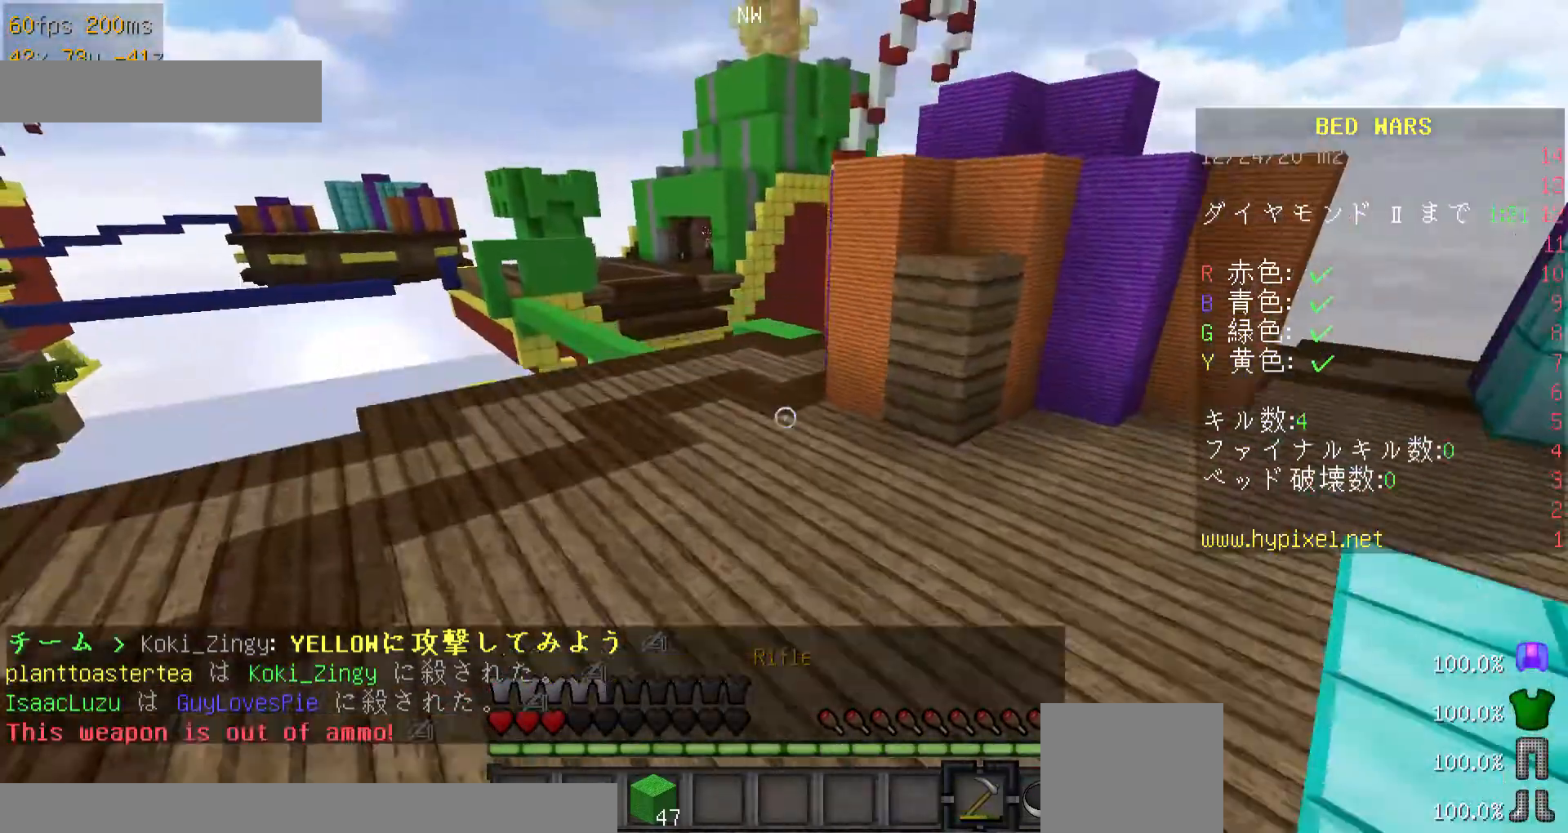
{"keys": ["minus", "w"], "mouse": [], "events": [[67, "mouse_left", "down"], [267, "mouse_left", "up"]]}
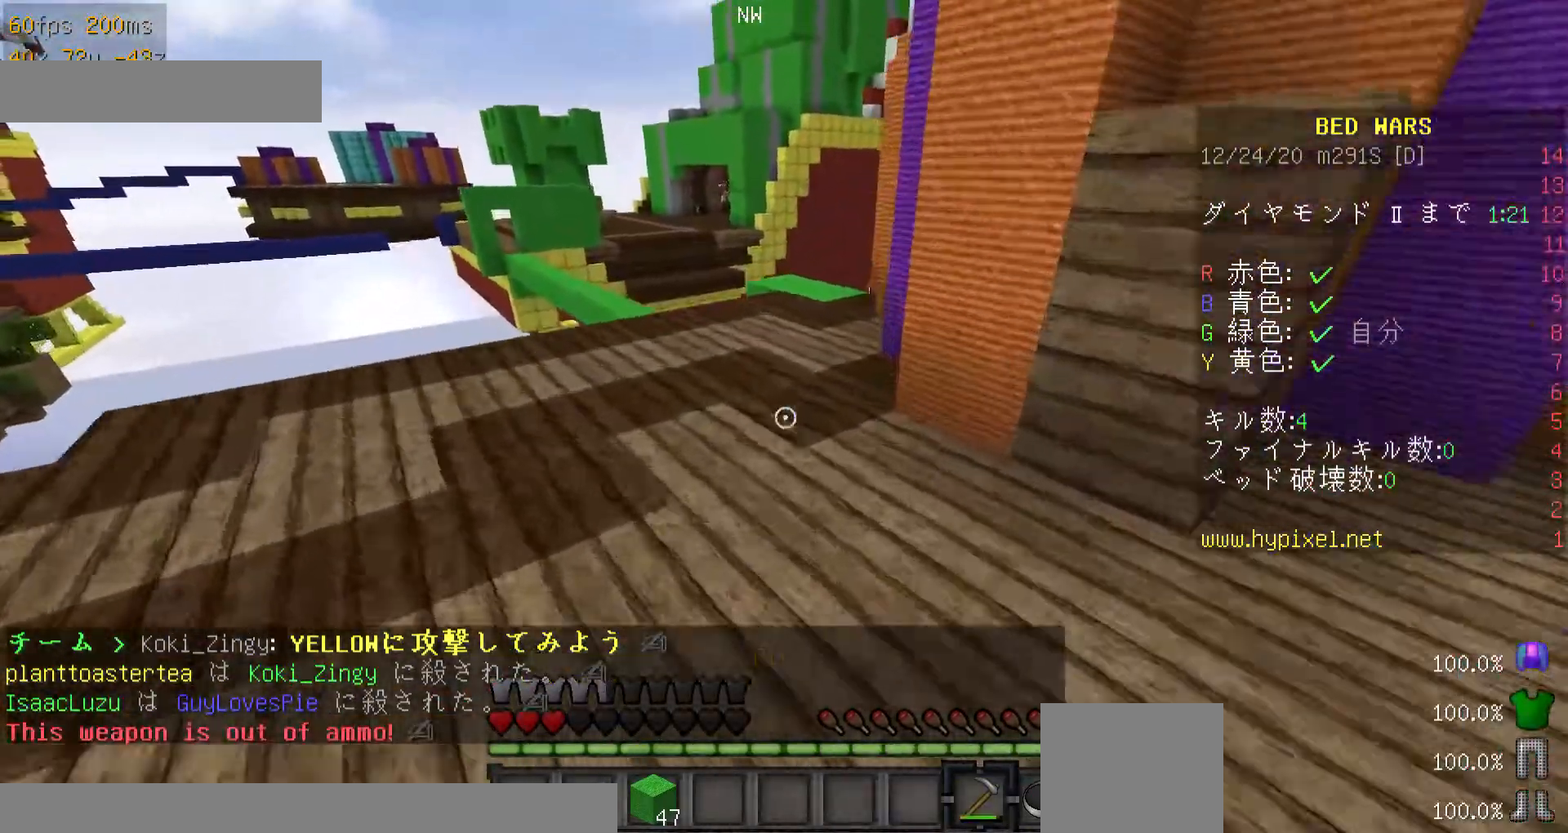
{"keys": ["w"], "mouse": [], "events": [[500, "minus", "up"]]}
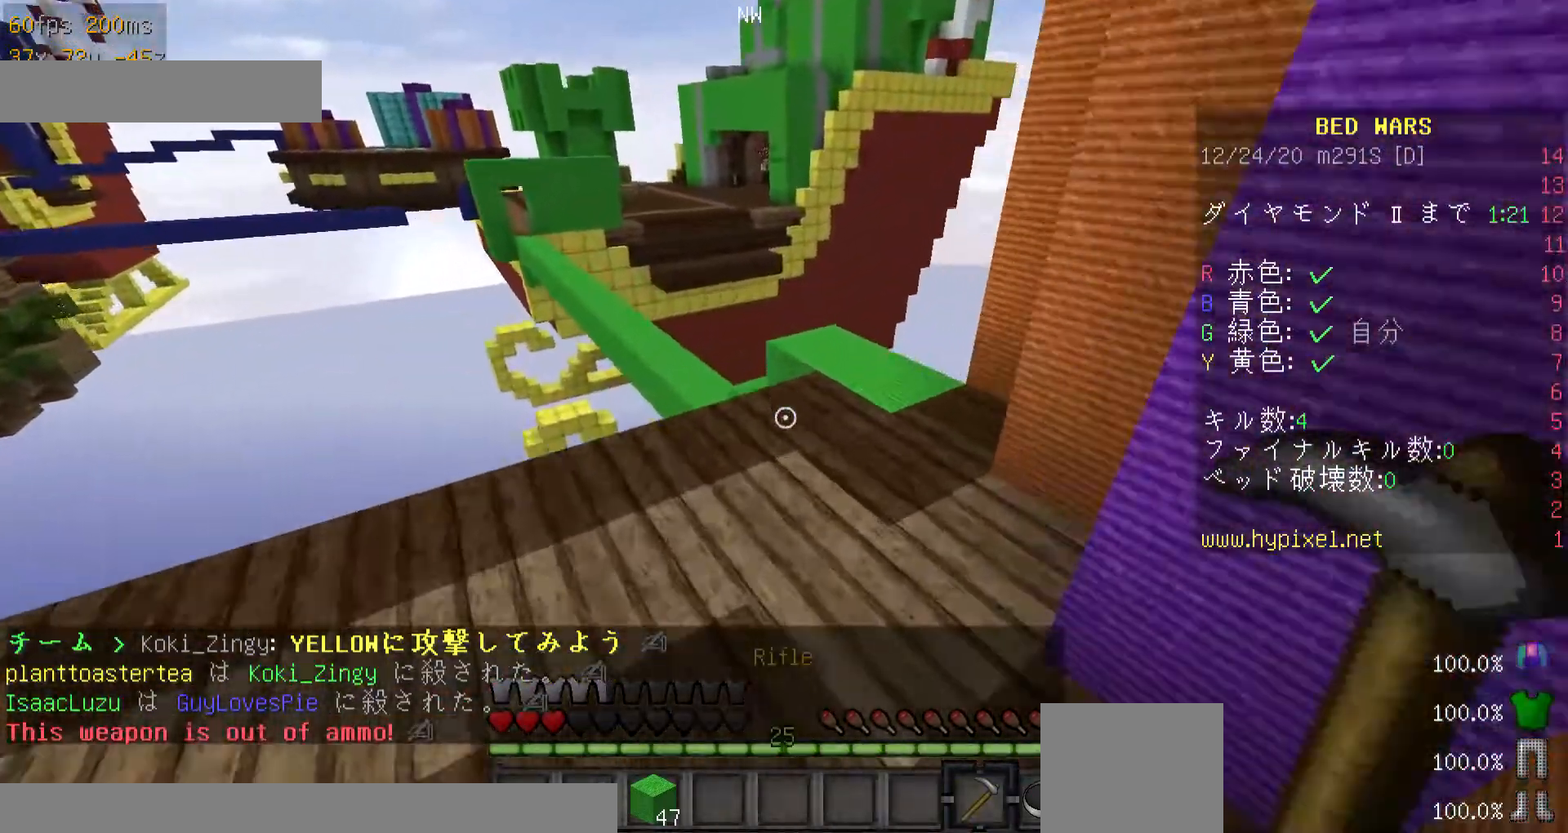
{"keys": ["w"], "mouse": [], "events": [[67, "d", "down"], [167, "d", "up"]]}